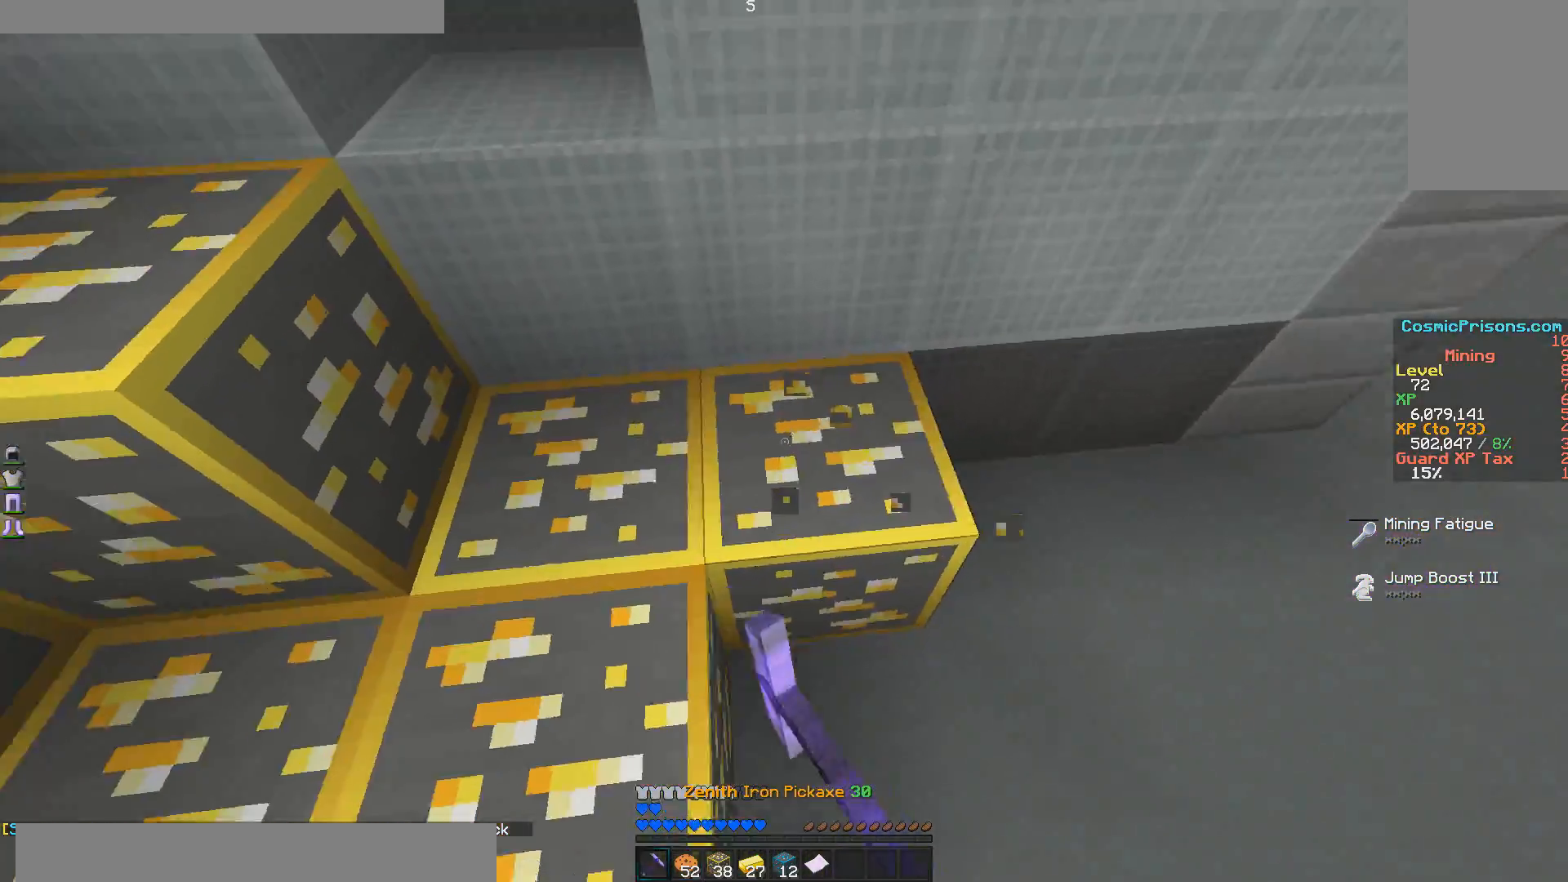
Gameplay with keyboard and mouse; each line is a JSON object with the keys and mouse buttons held at the frame after it. "events" lists presses ("down") and releases ("up") of "a", "d", "s", "w", "mouse_left" and "mouse_right" between this image and that frame as [ms after this image, input, new state], when the widget could be followed in between. "mouse_left", "mouse_right" = the "left", "right" buttons of the "mouse" list. No other keys are recorded. Fast repeated clicks can show as one long hold. Mouse movement is not recorded.
{"keys": [], "mouse": ["left"], "events": [[150, "w", "up"], [200, "d", "up"]]}
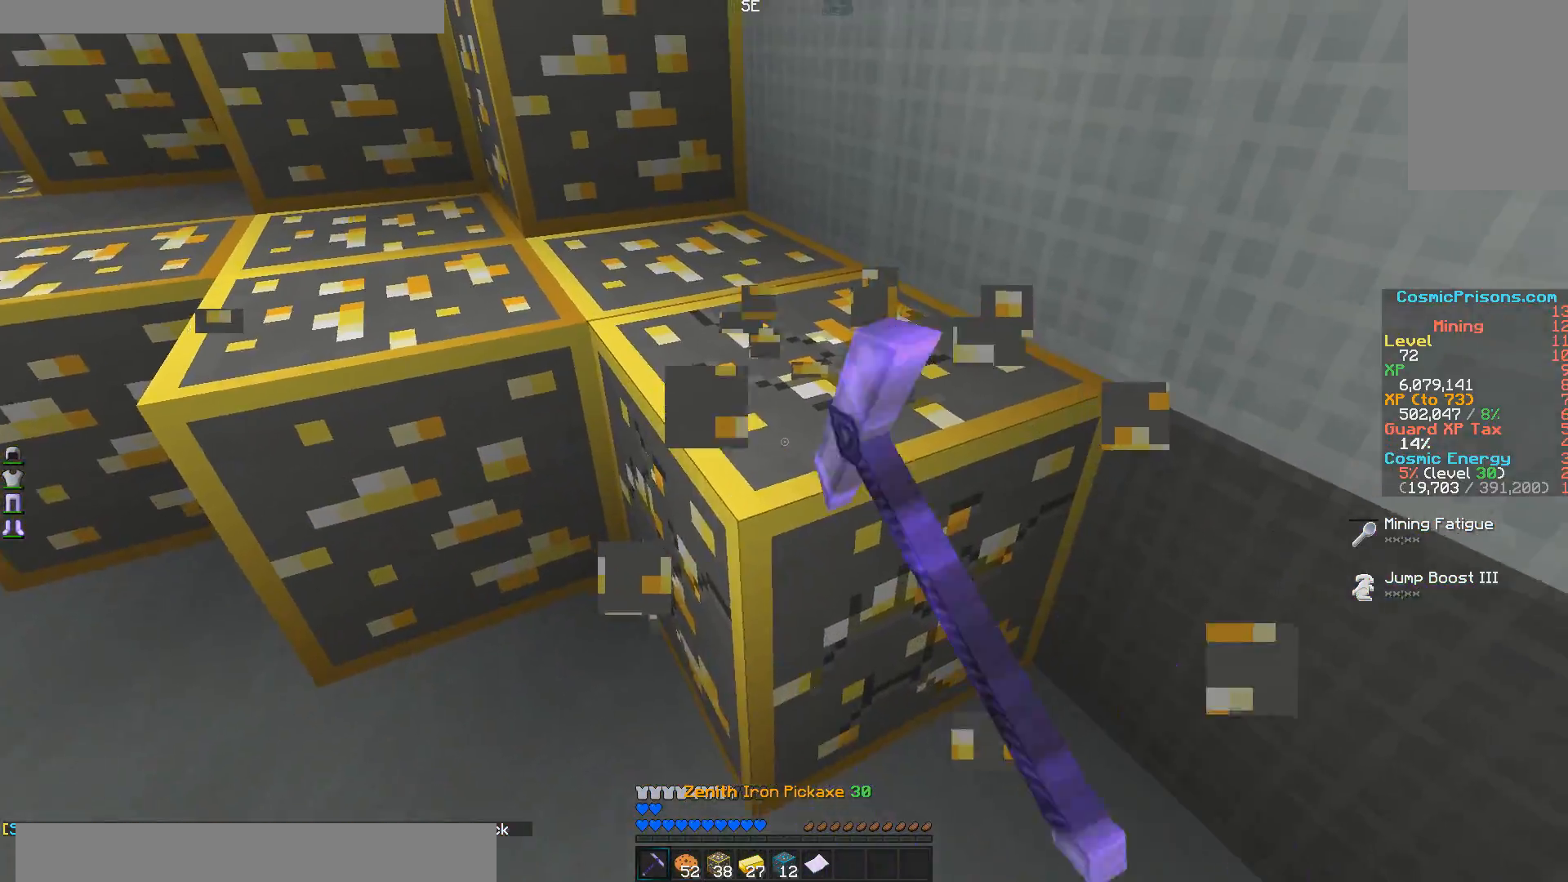
{"keys": ["a"], "mouse": ["left"], "events": [[450, "a", "down"]]}
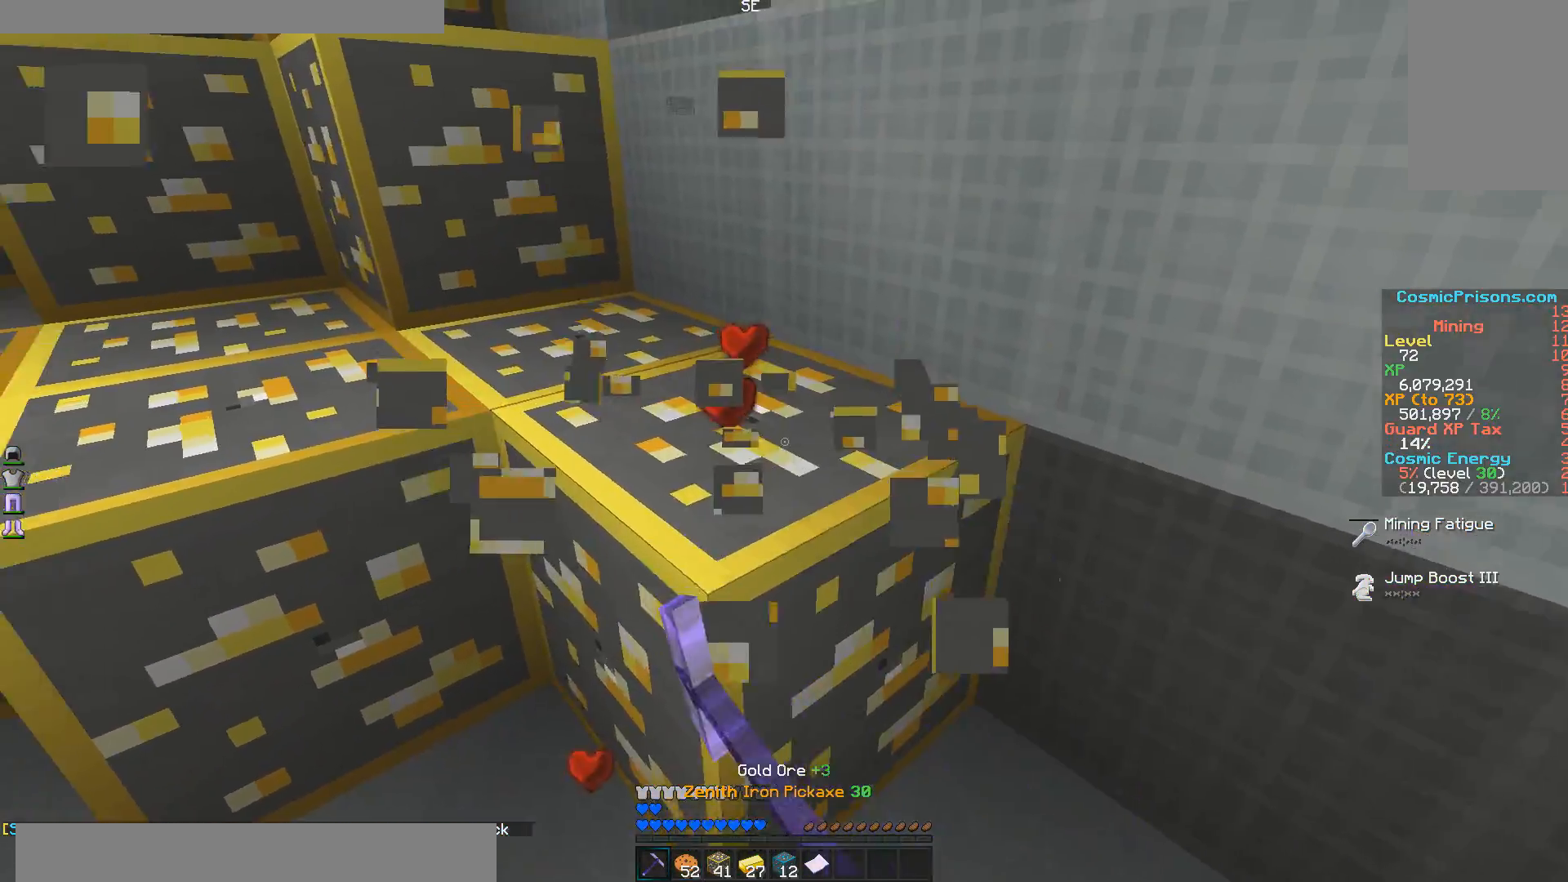
{"keys": [], "mouse": ["left"], "events": [[200, "a", "up"]]}
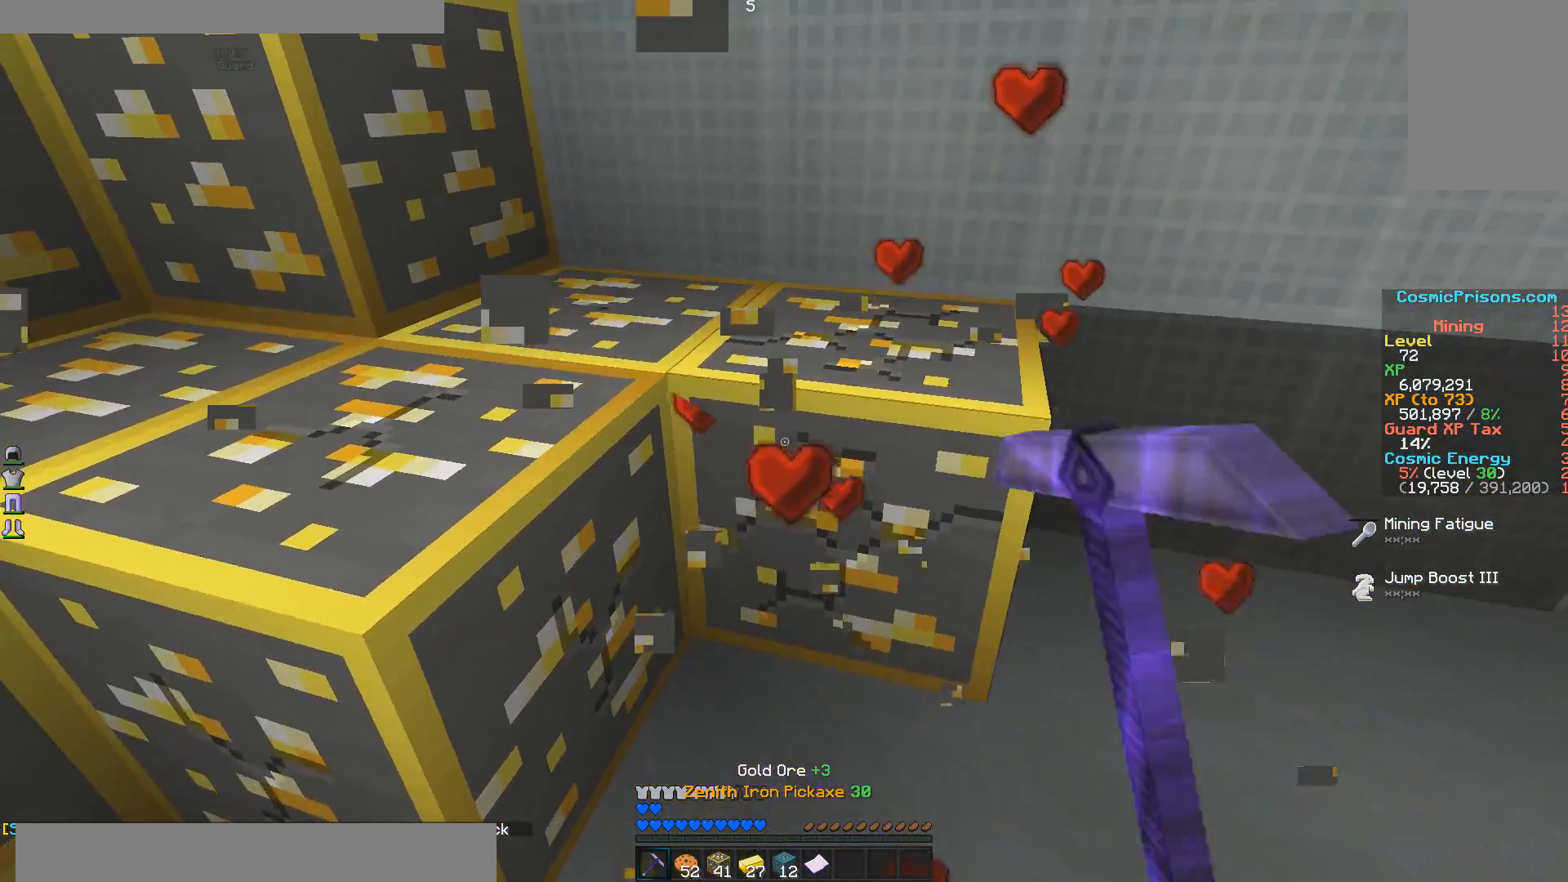
{"keys": [], "mouse": ["left"], "events": [[100, "d", "down"], [250, "d", "up"]]}
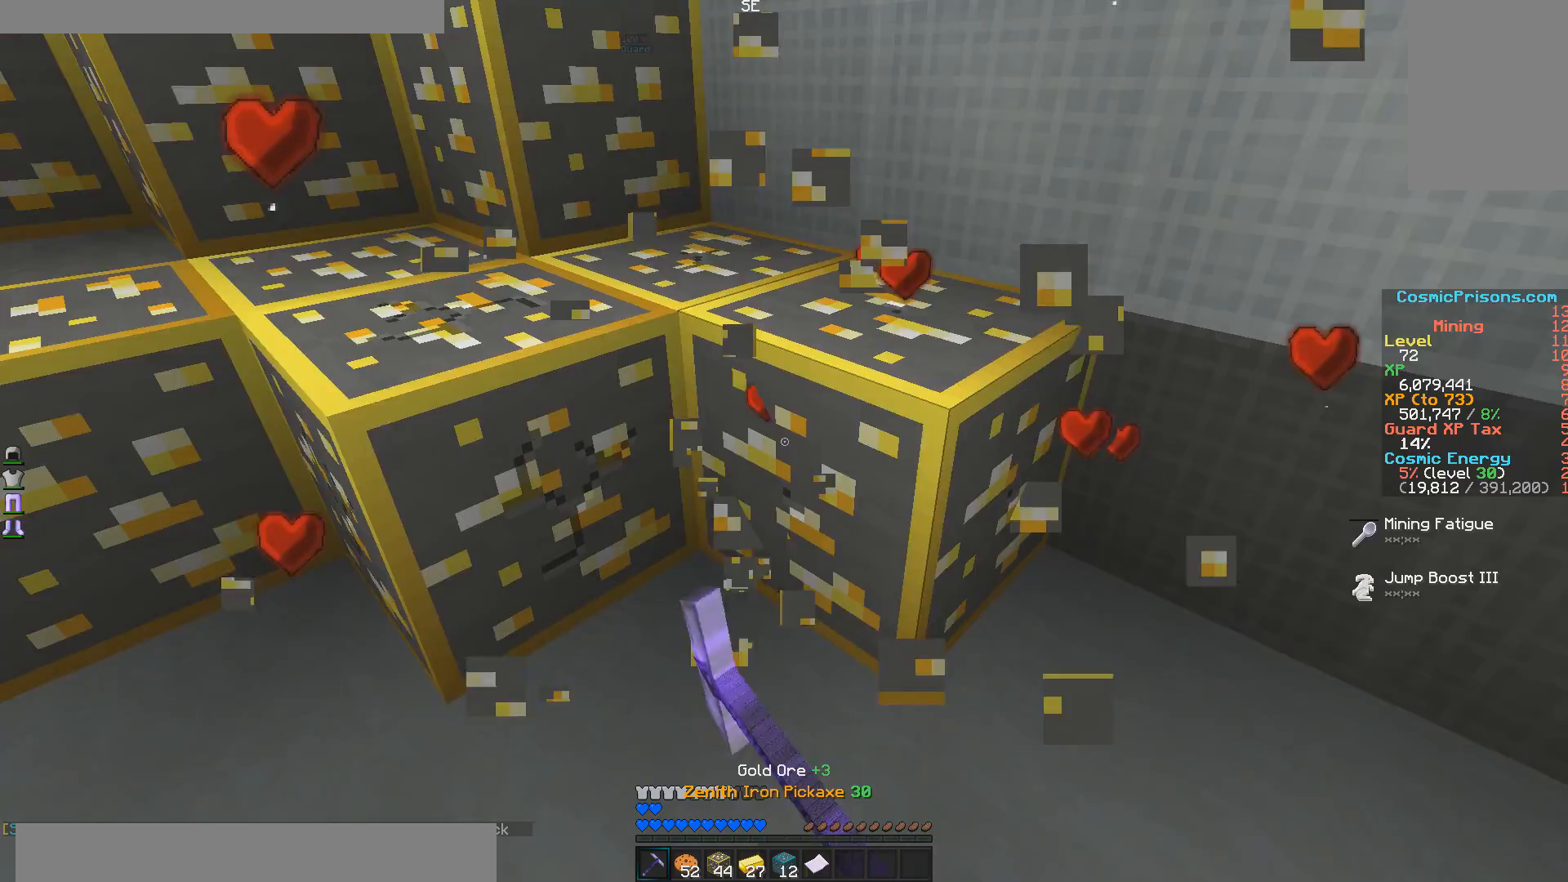
{"keys": [], "mouse": ["left"], "events": [[50, "a", "down"], [300, "a", "up"]]}
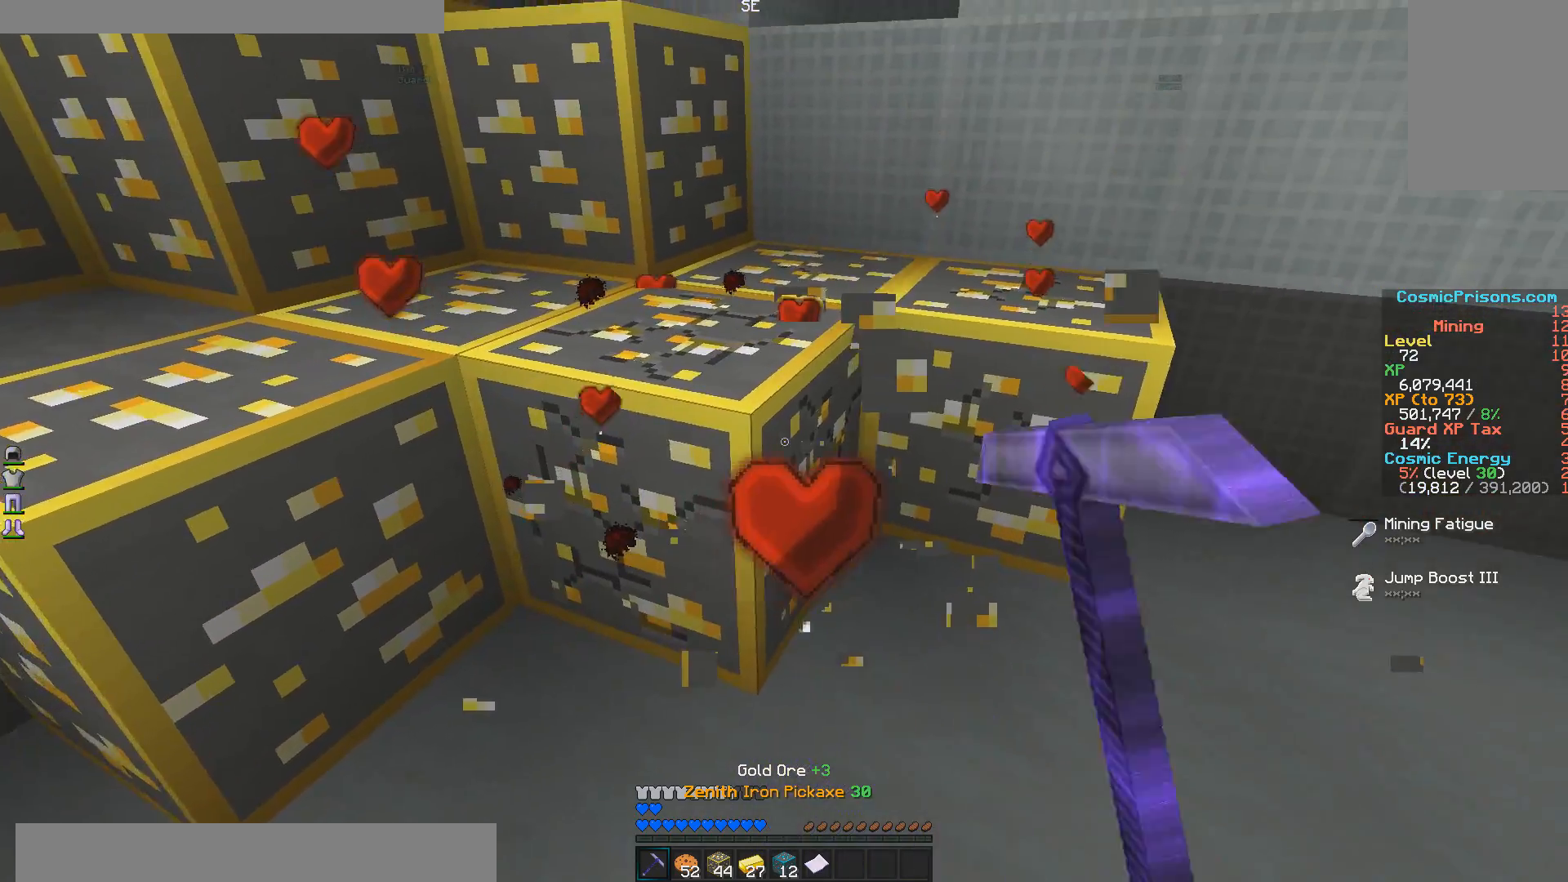
{"keys": [], "mouse": ["left"], "events": []}
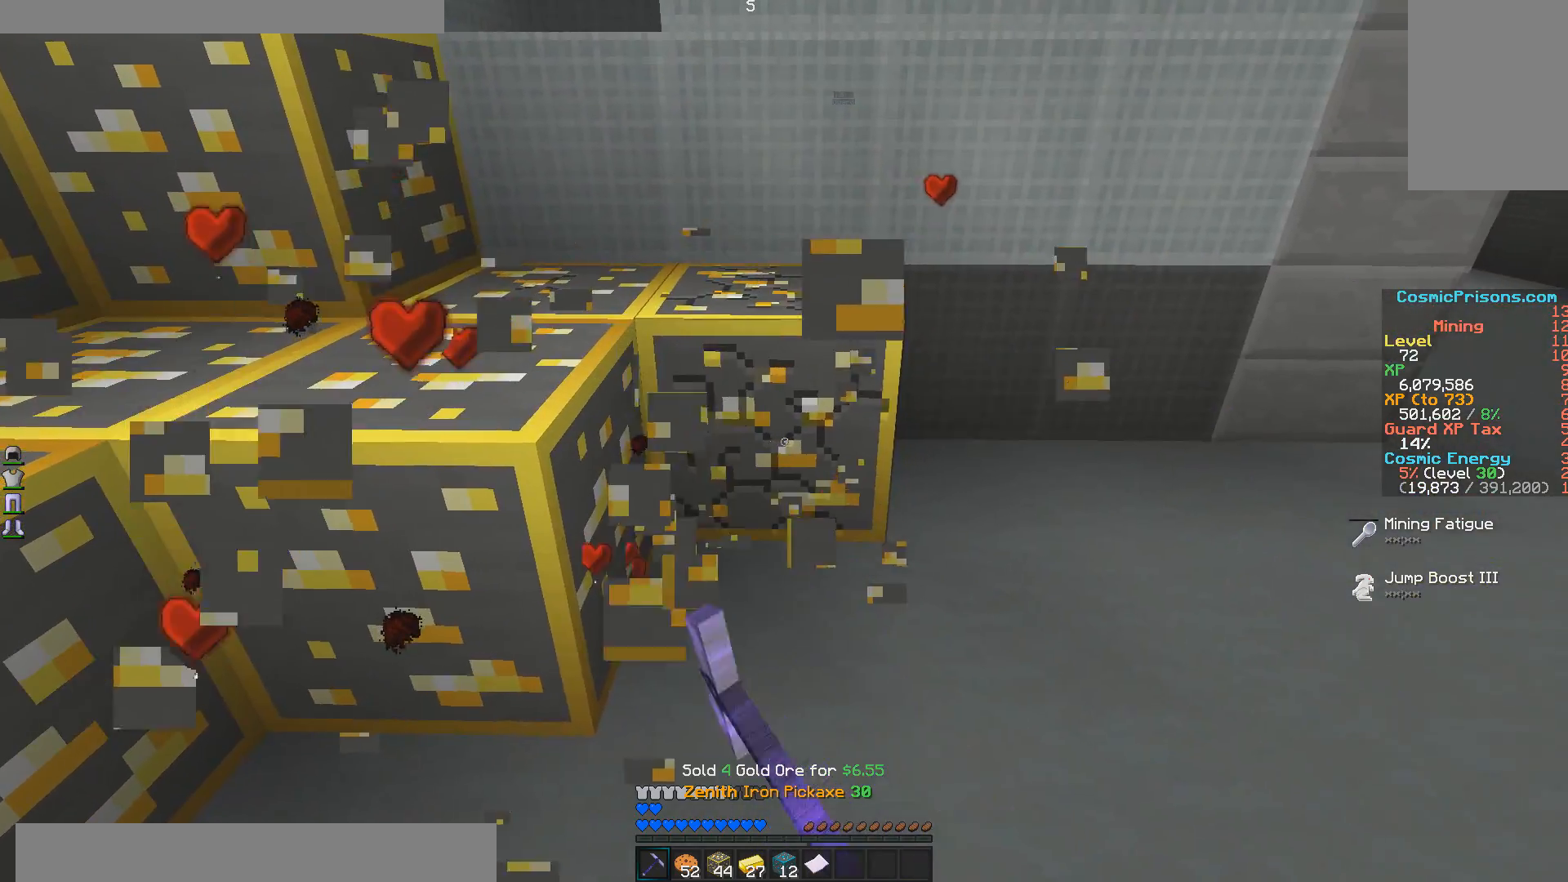
{"keys": [], "mouse": ["left"], "events": []}
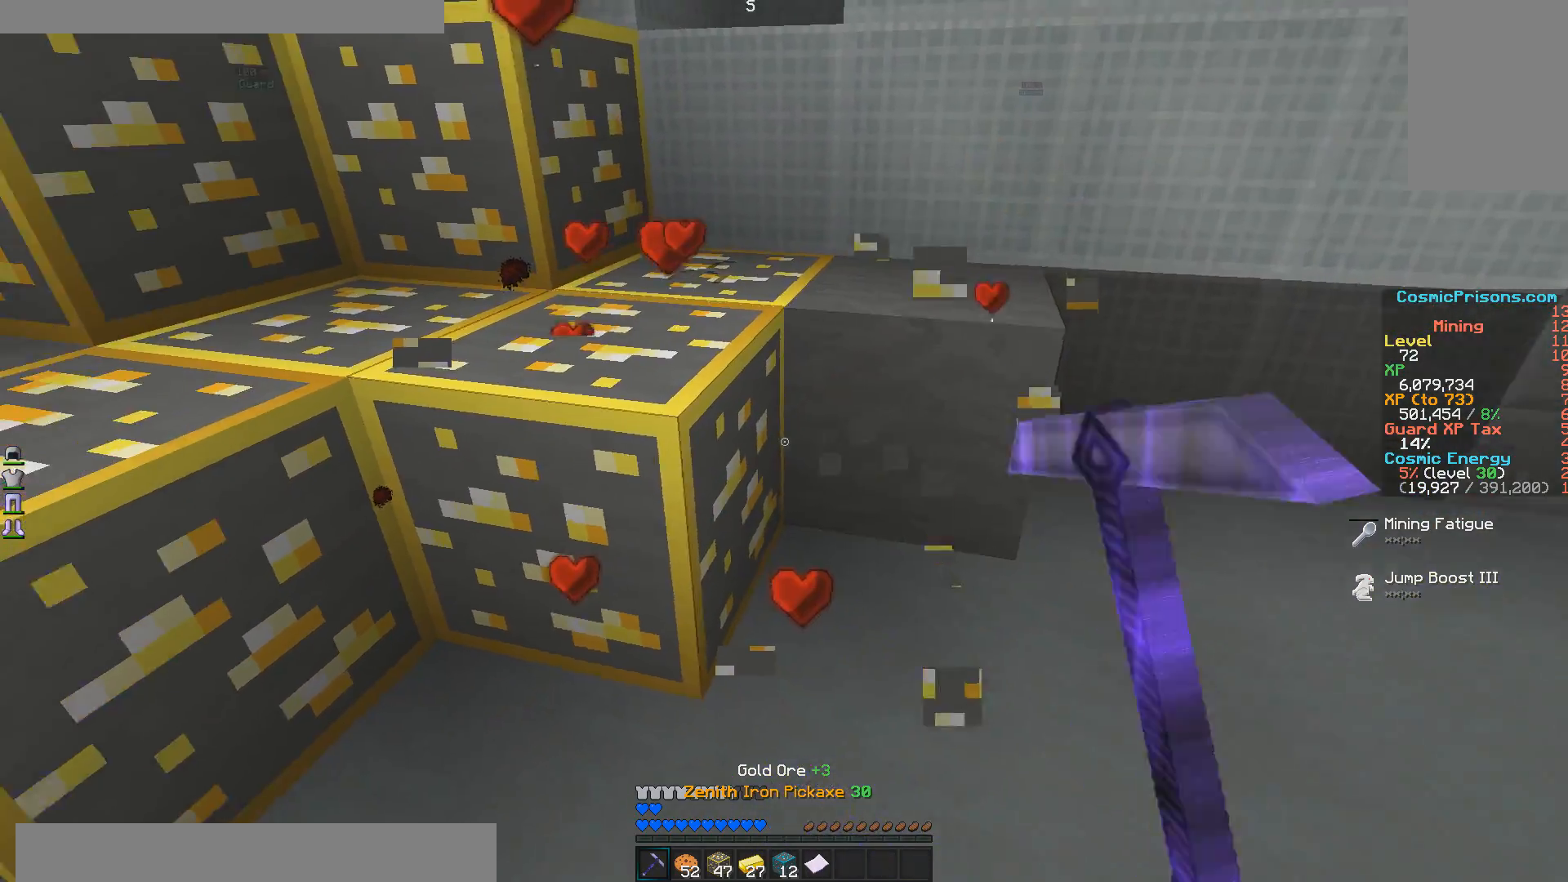
{"keys": [], "mouse": ["left"], "events": []}
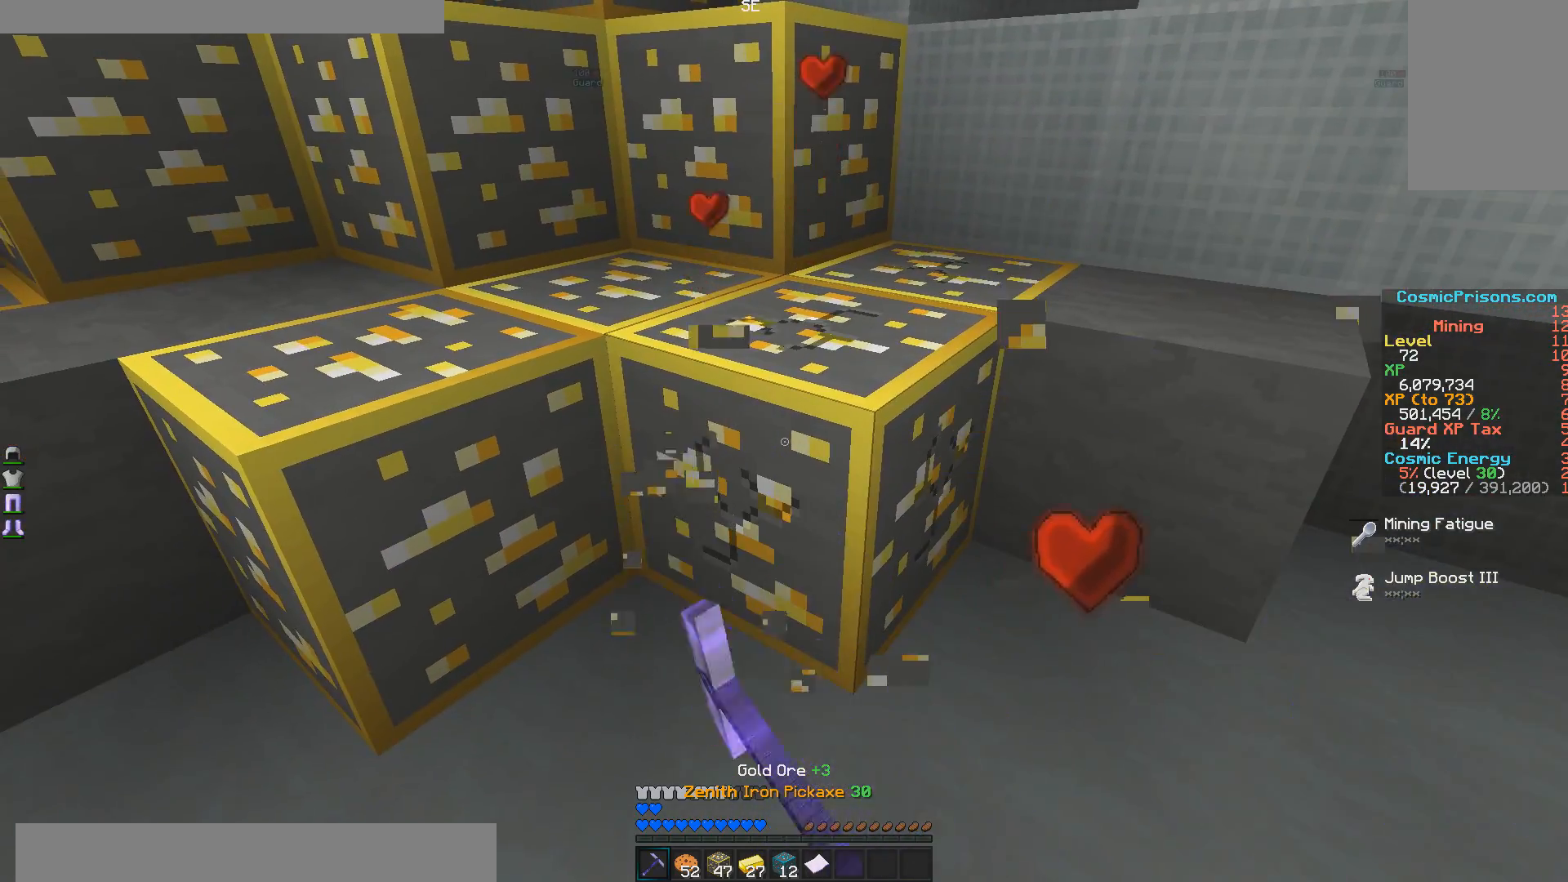
{"keys": [], "mouse": ["left"], "events": []}
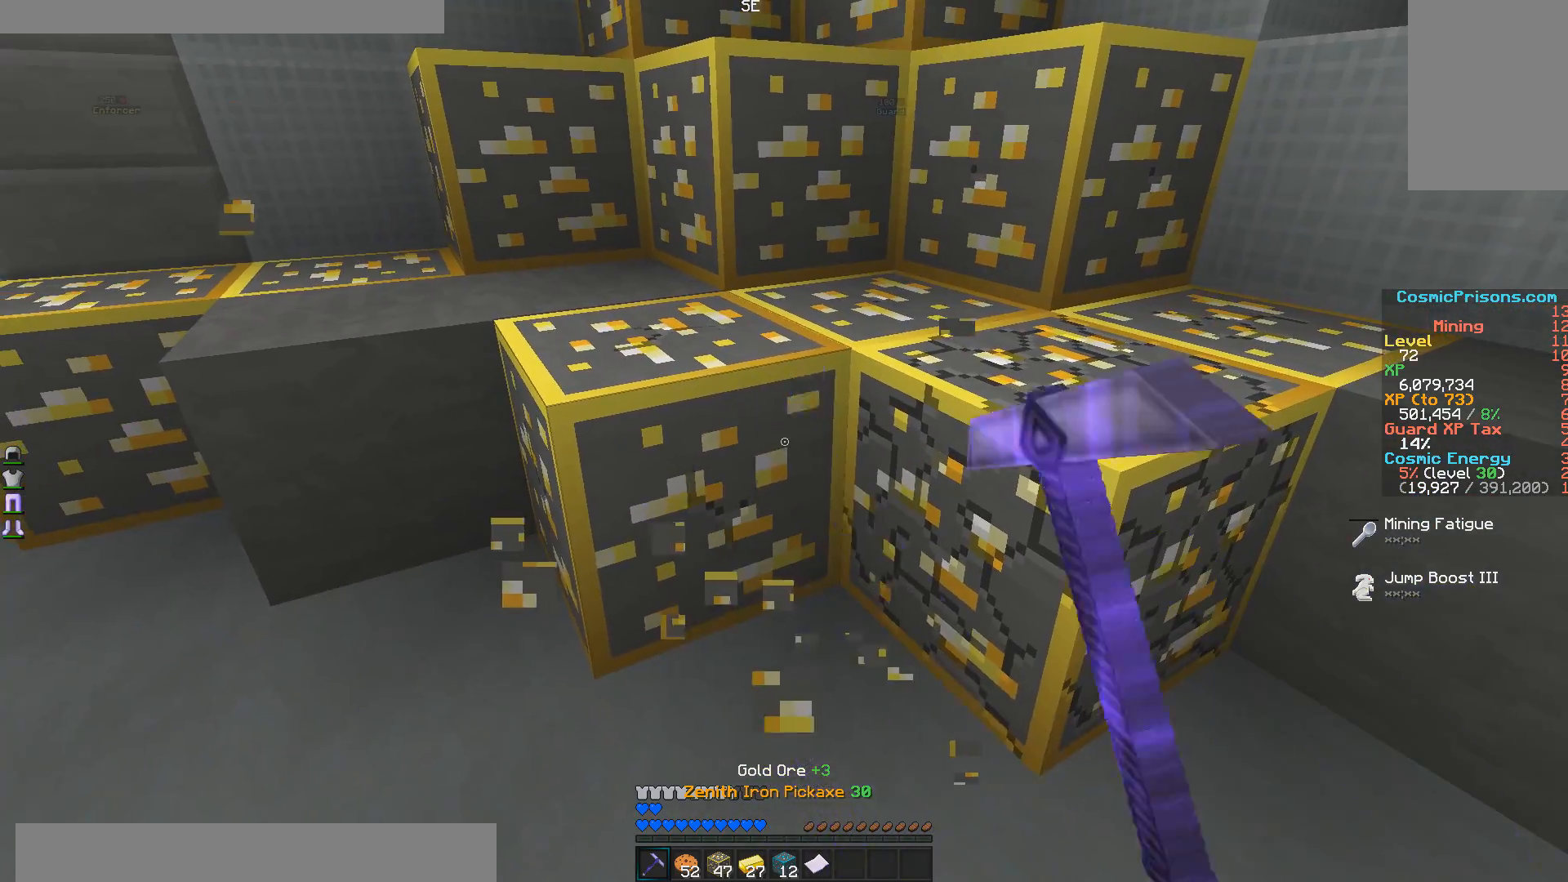
{"keys": [], "mouse": ["left"], "events": []}
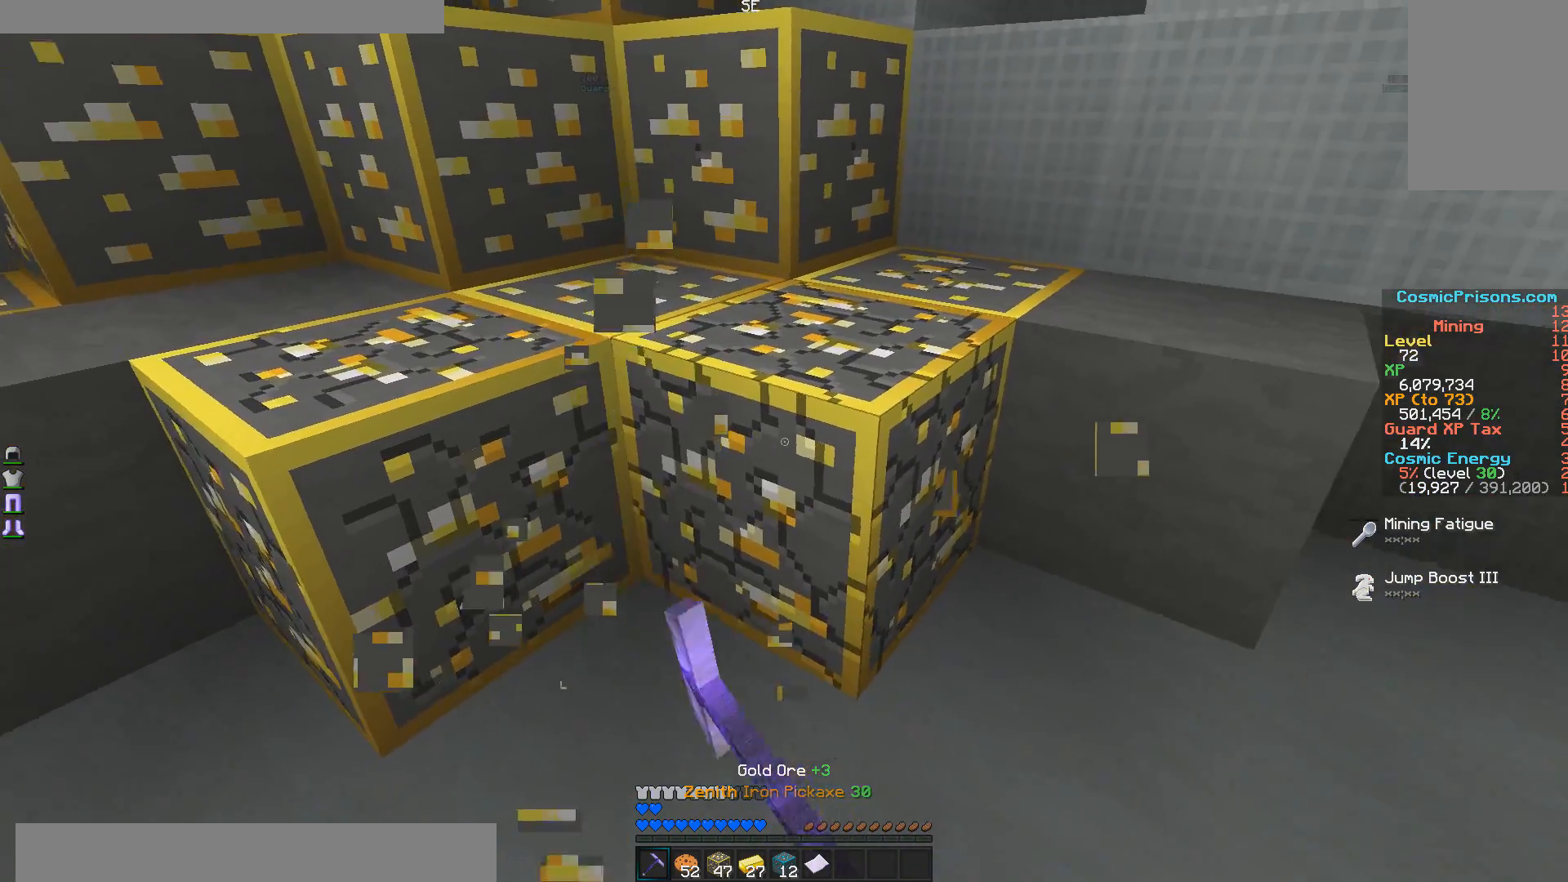
{"keys": ["a"], "mouse": ["left"], "events": [[350, "s", "down"], [400, "a", "down"], [500, "s", "up"]]}
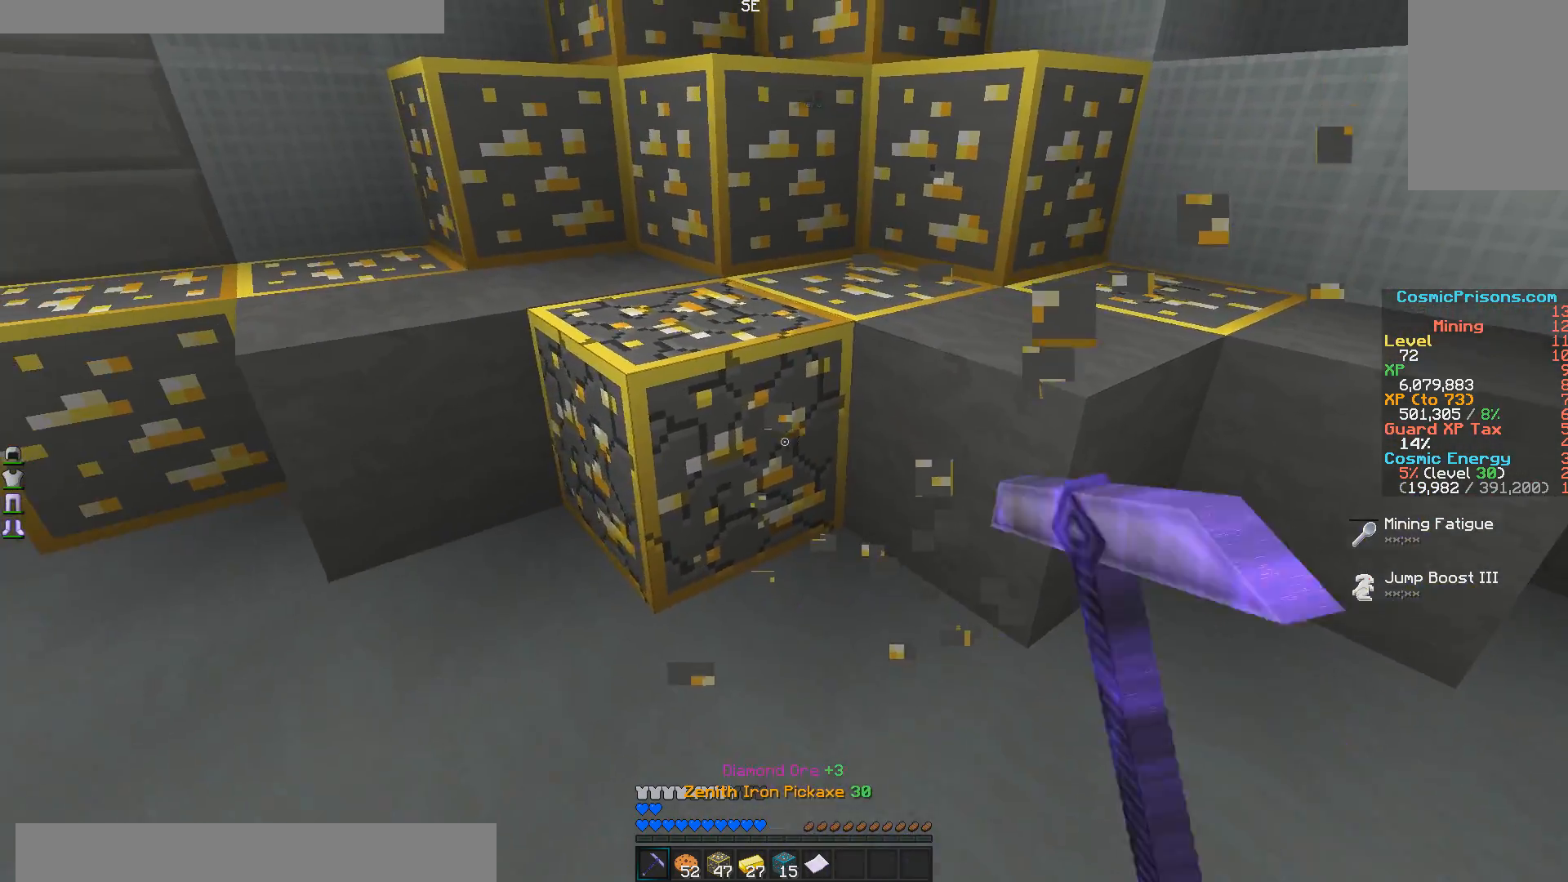
{"keys": ["a", "w"], "mouse": ["left"], "events": [[100, "a", "up"], [500, "a", "down"], [500, "w", "down"]]}
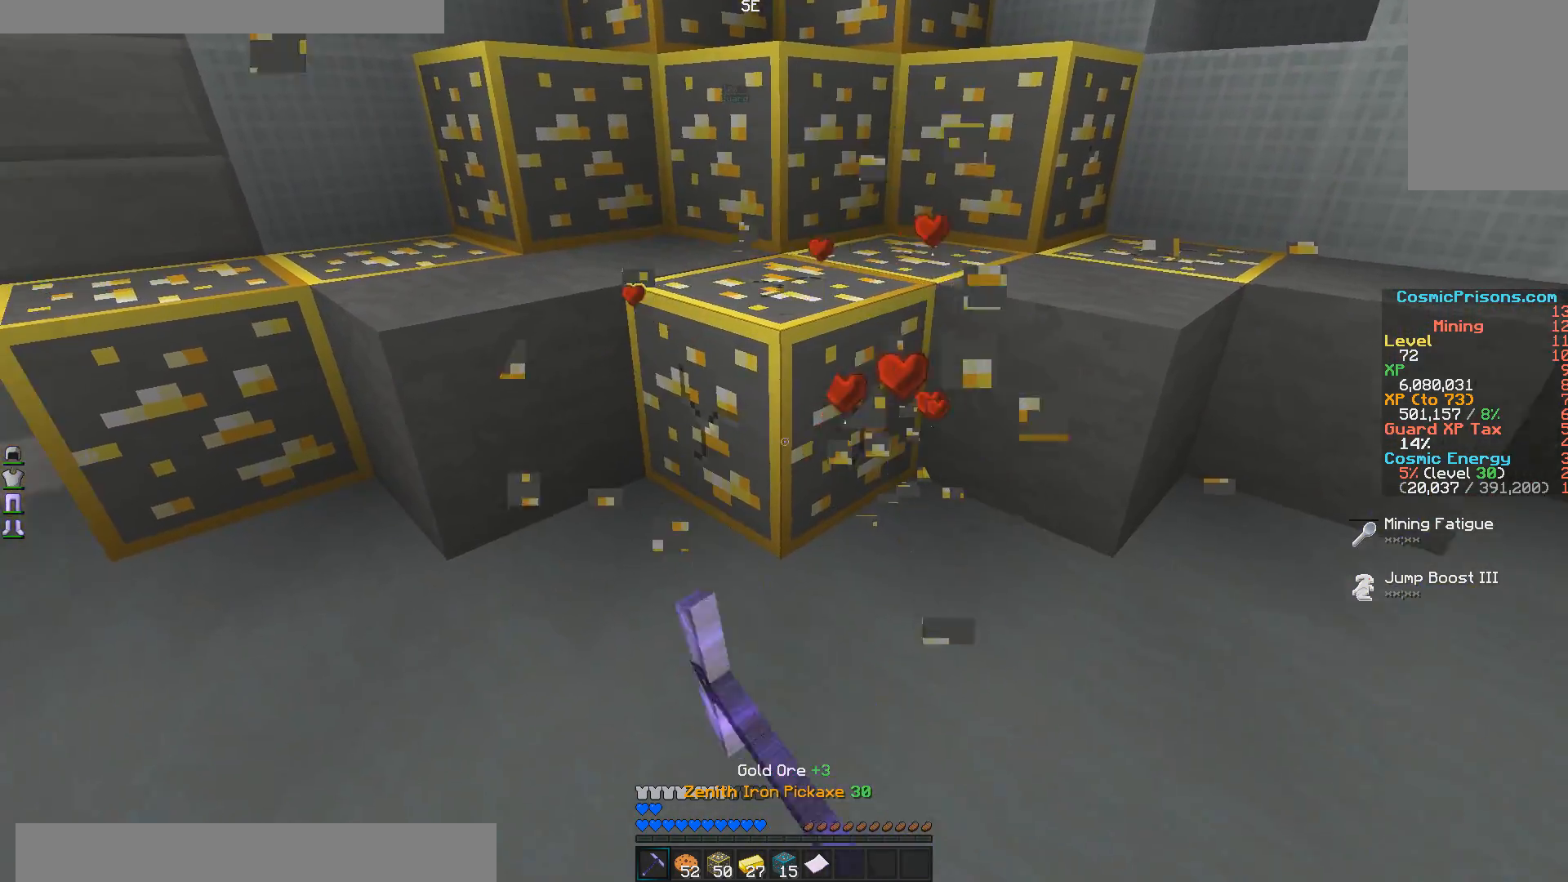
{"keys": [], "mouse": ["left"], "events": [[250, "w", "up"], [300, "a", "up"]]}
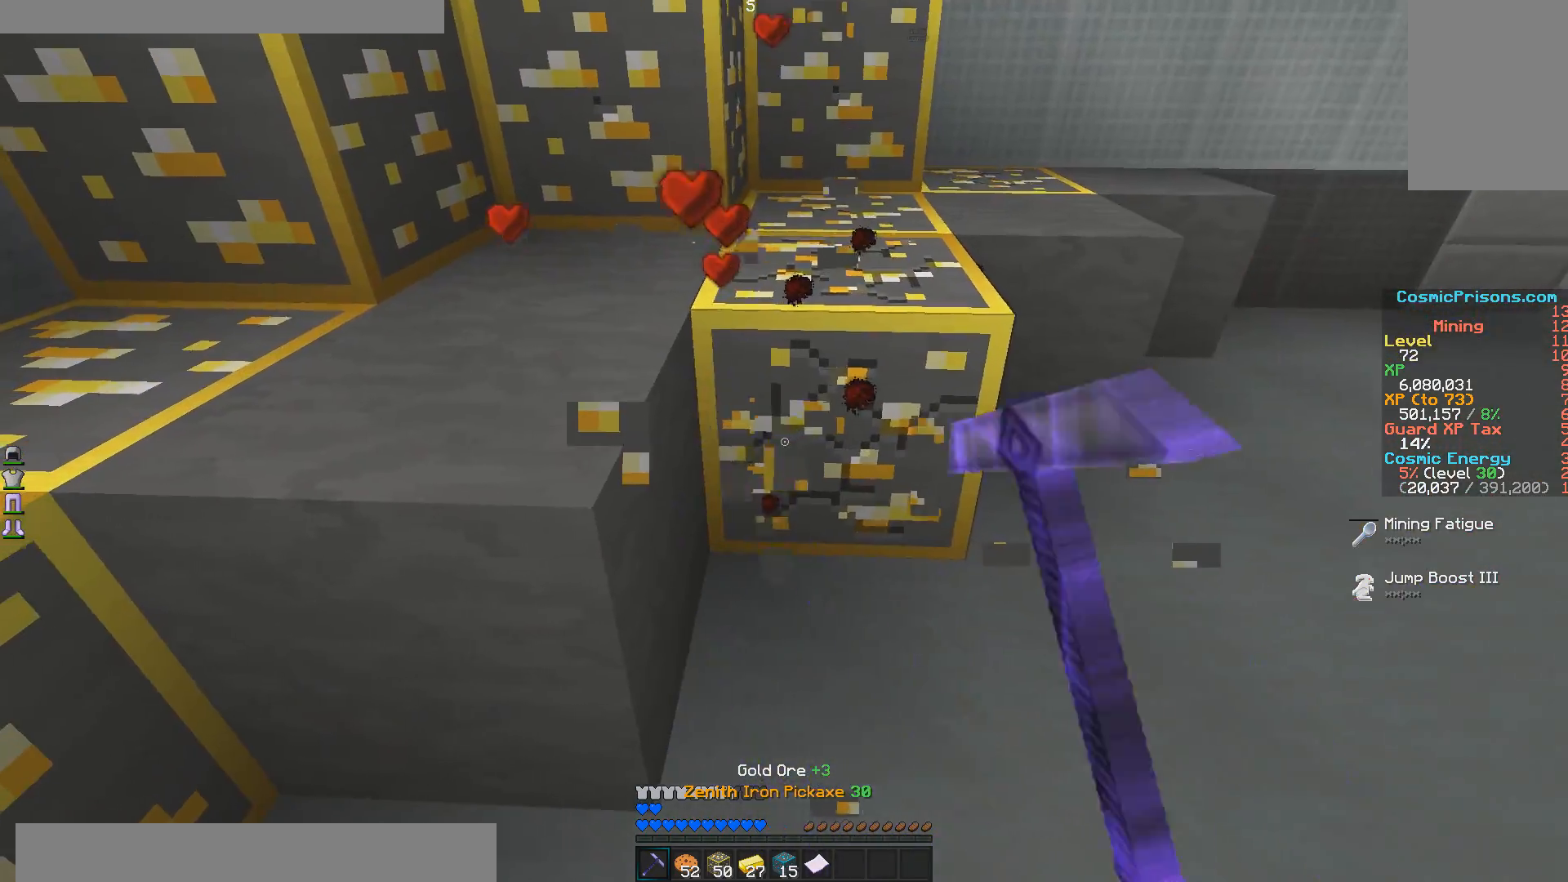
{"keys": [], "mouse": ["left"], "events": []}
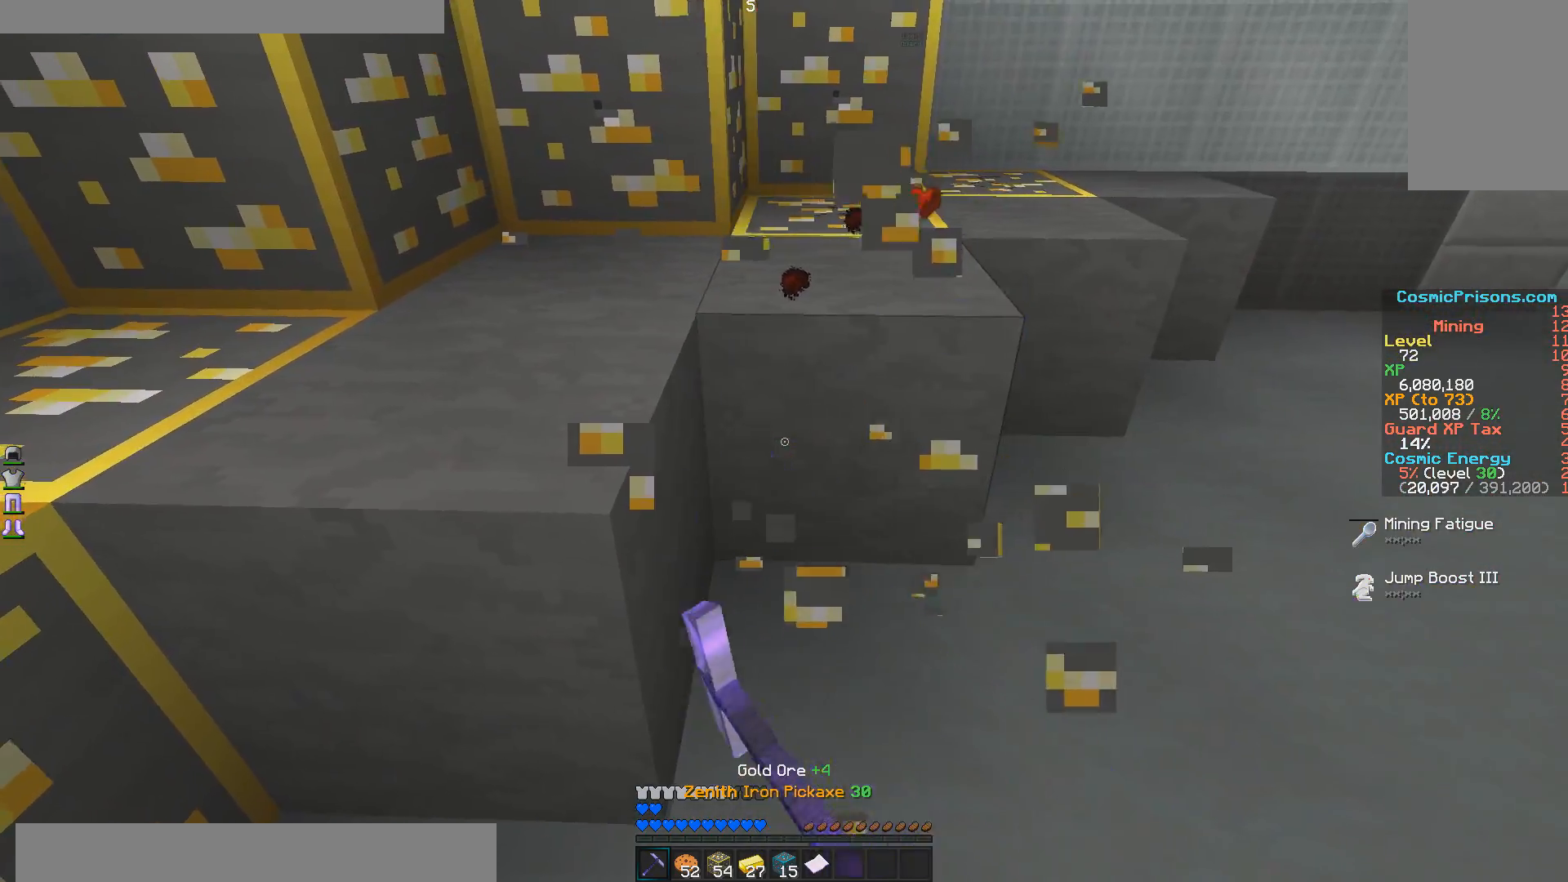
{"keys": [], "mouse": ["left"], "events": [[150, "a", "down"], [300, "a", "up"]]}
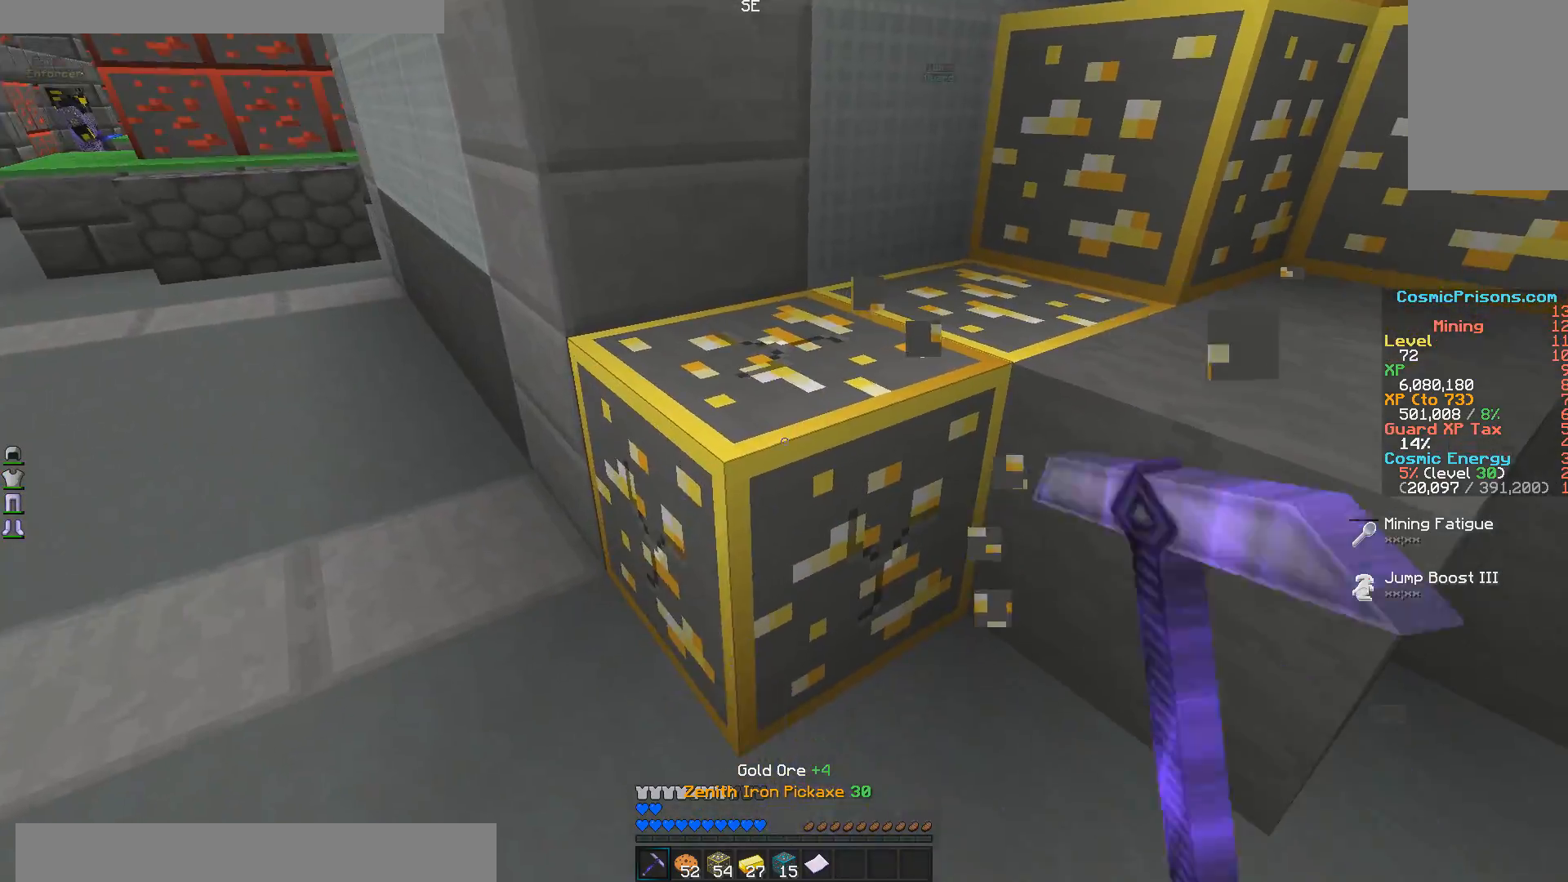
{"keys": [], "mouse": ["left"], "events": []}
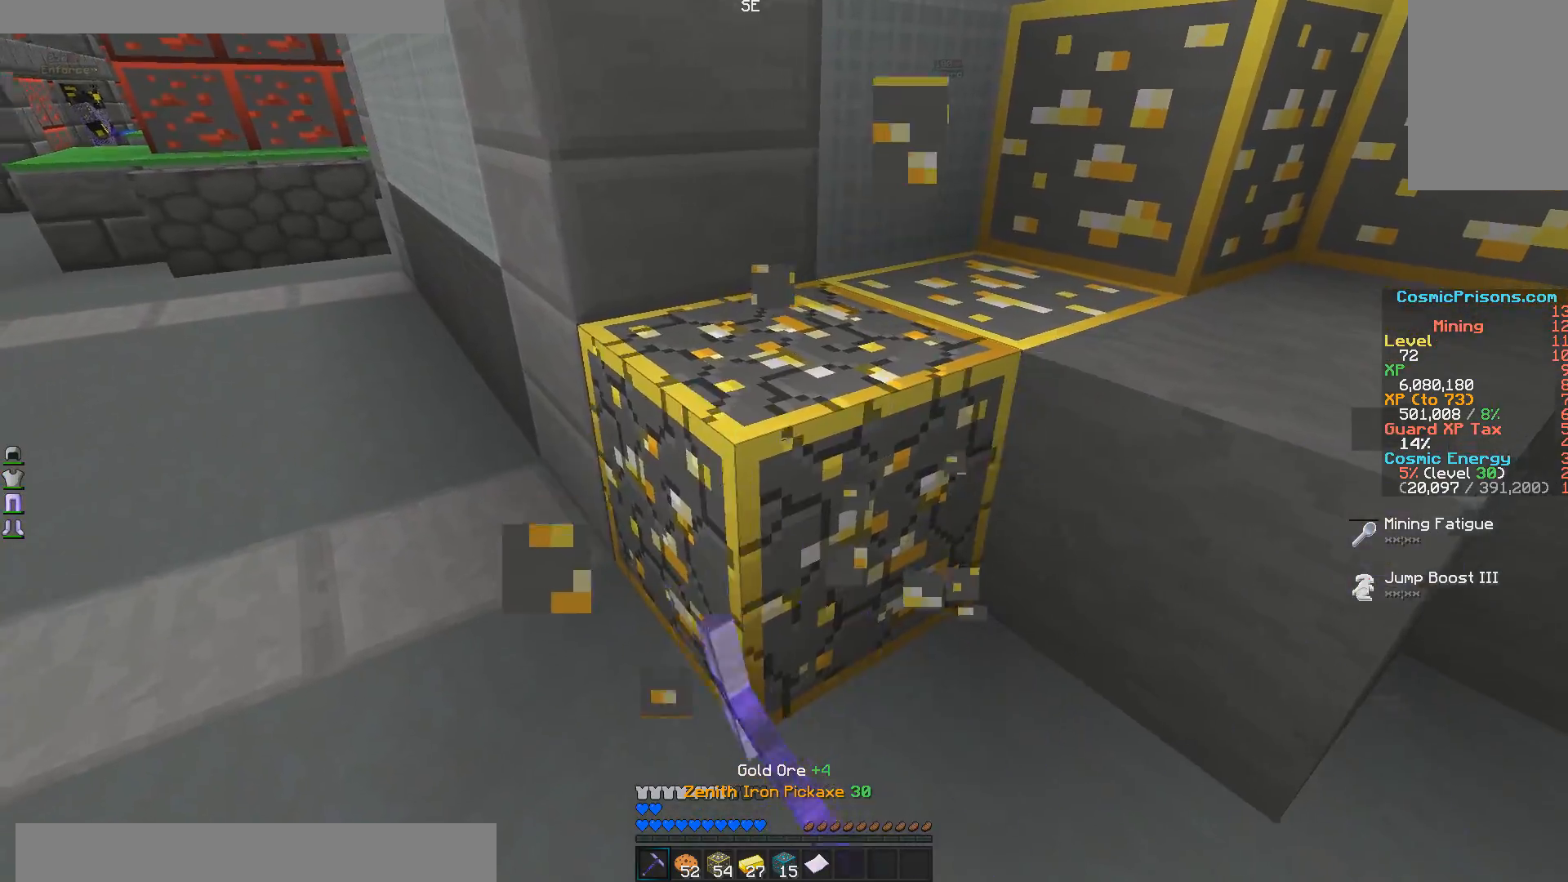
{"keys": [], "mouse": [], "events": [[150, "mouse_left", "up"]]}
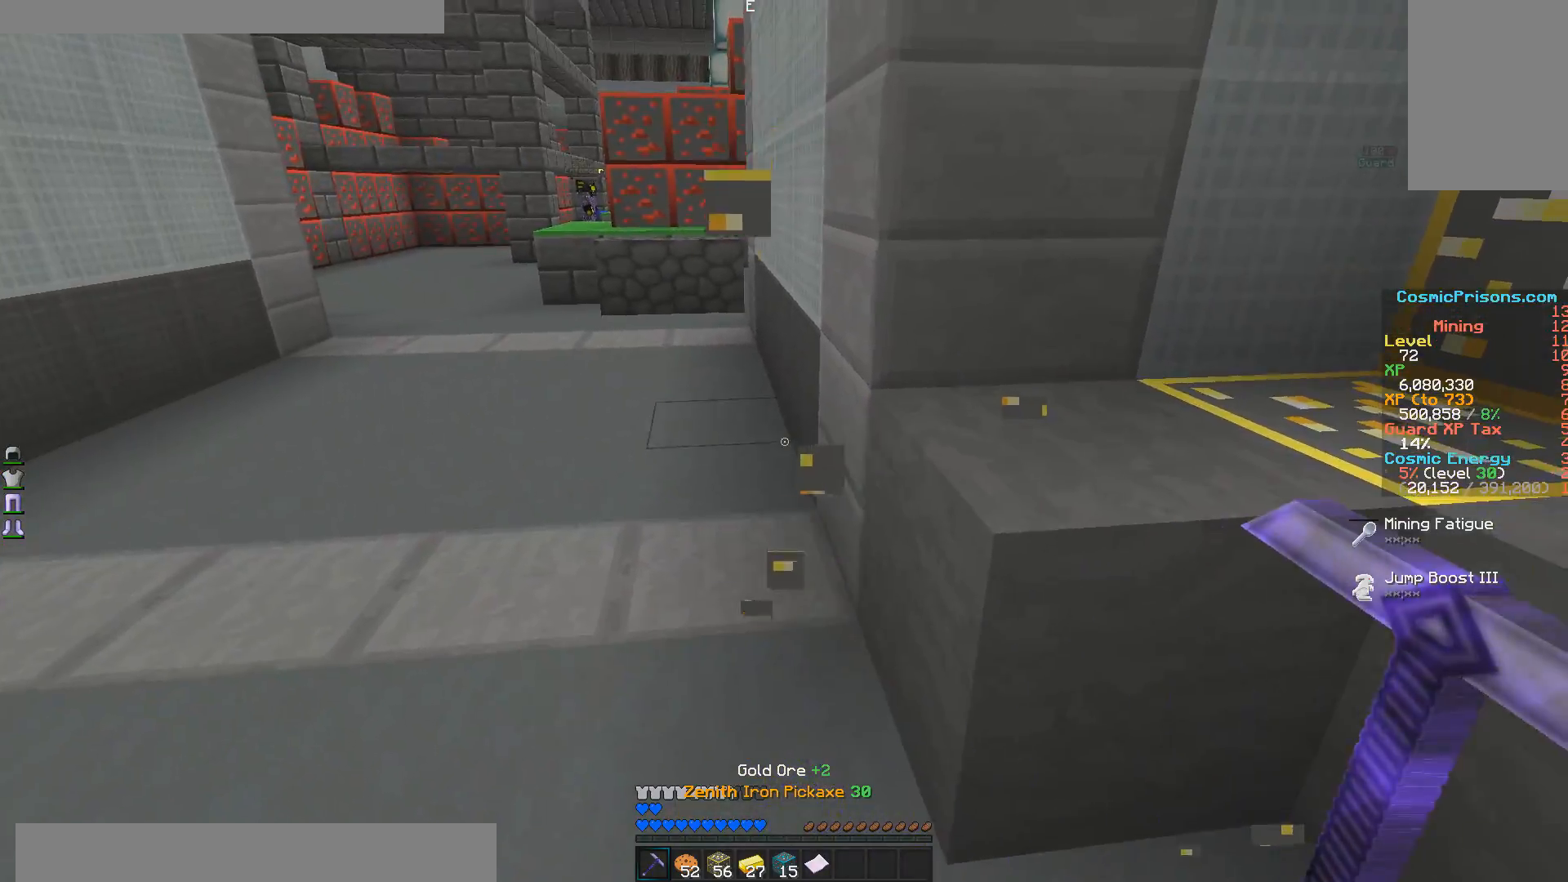
{"keys": ["a", "w"], "mouse": [], "events": [[50, "w", "down"], [100, "a", "down"]]}
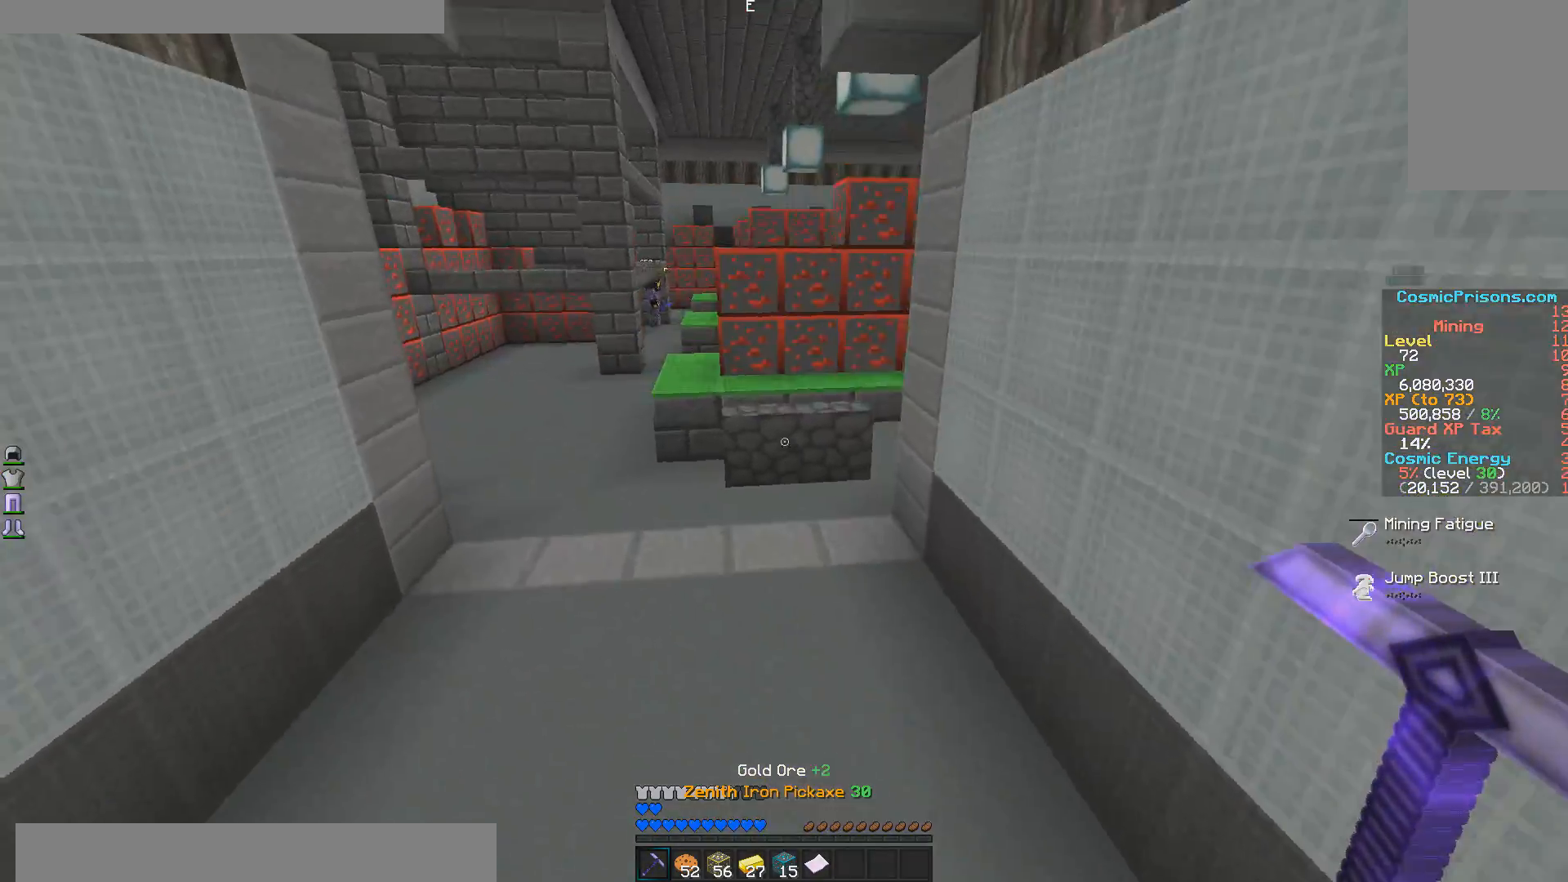
{"keys": ["w"], "mouse": [], "events": [[100, "a", "up"]]}
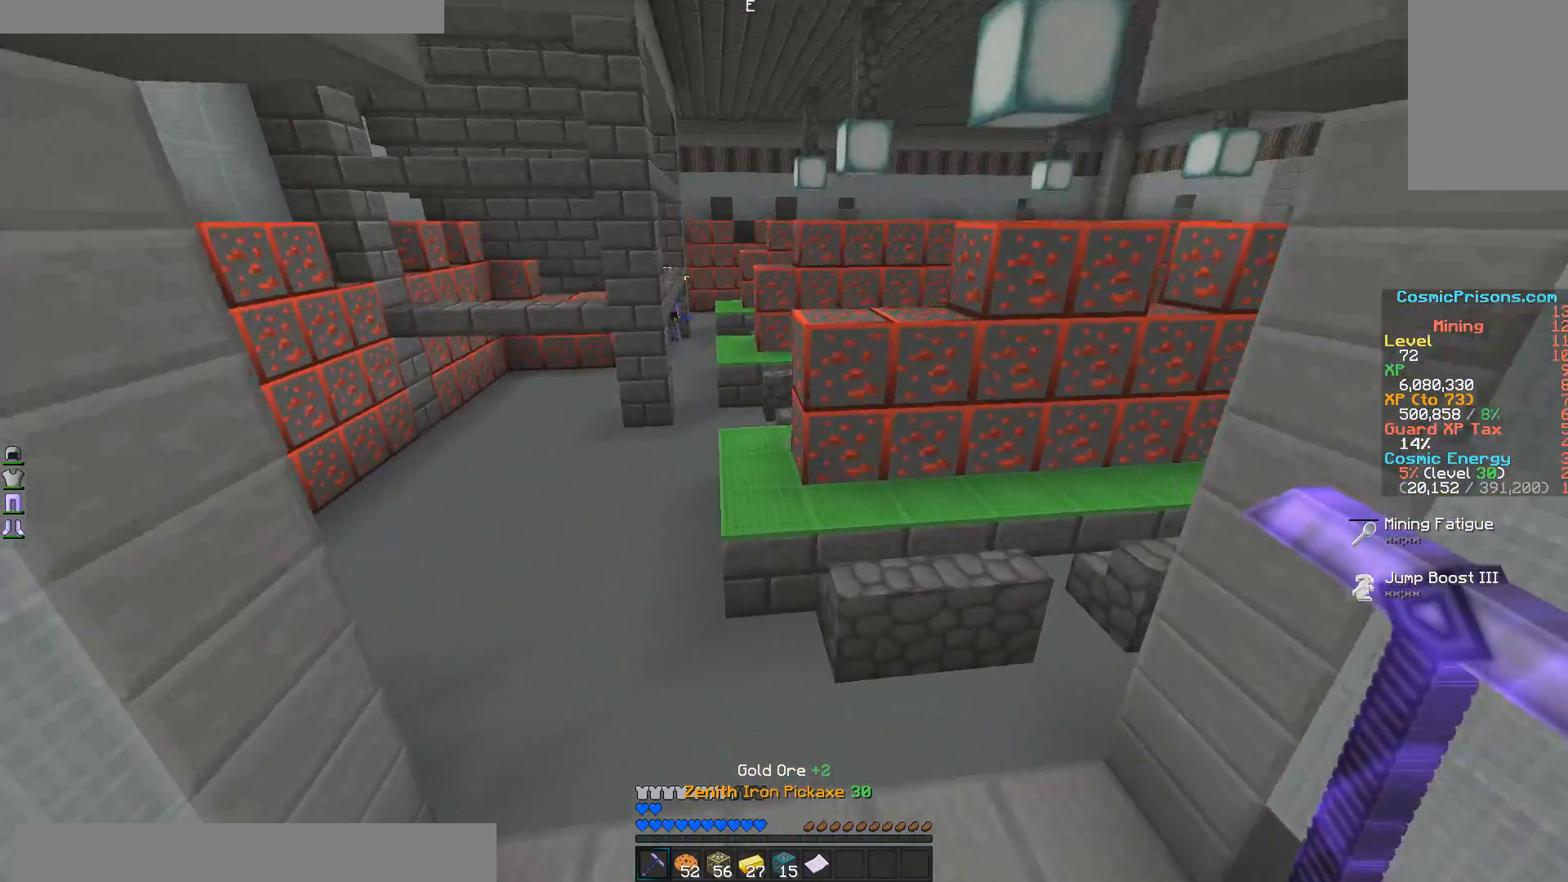
{"keys": ["w"], "mouse": [], "events": []}
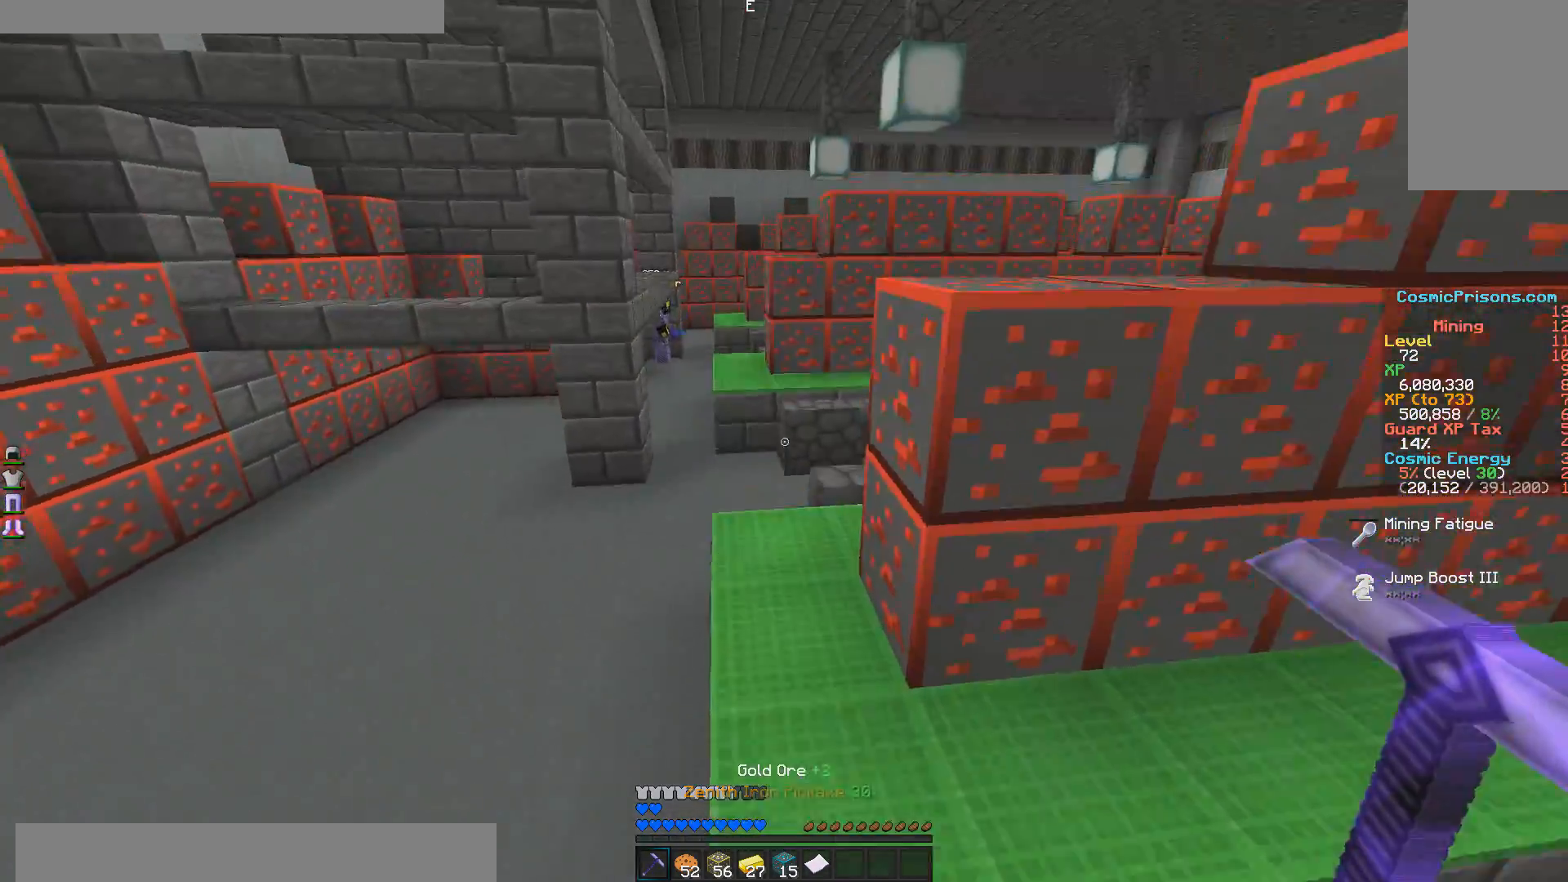
{"keys": ["w"], "mouse": [], "events": []}
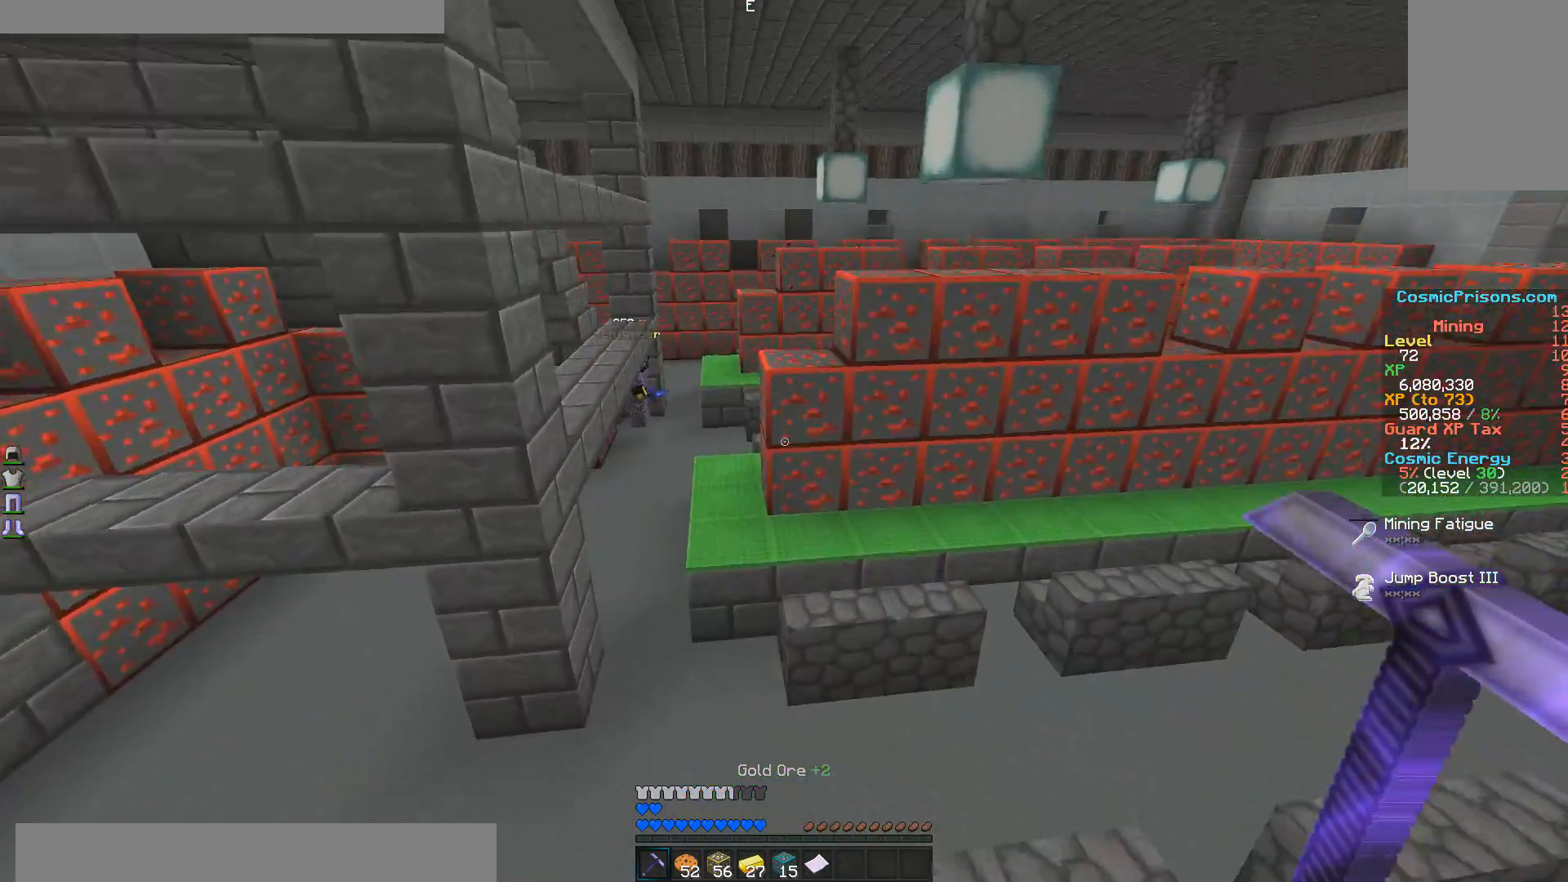
{"keys": ["w"], "mouse": [], "events": [[100, "a", "down"], [300, "a", "up"]]}
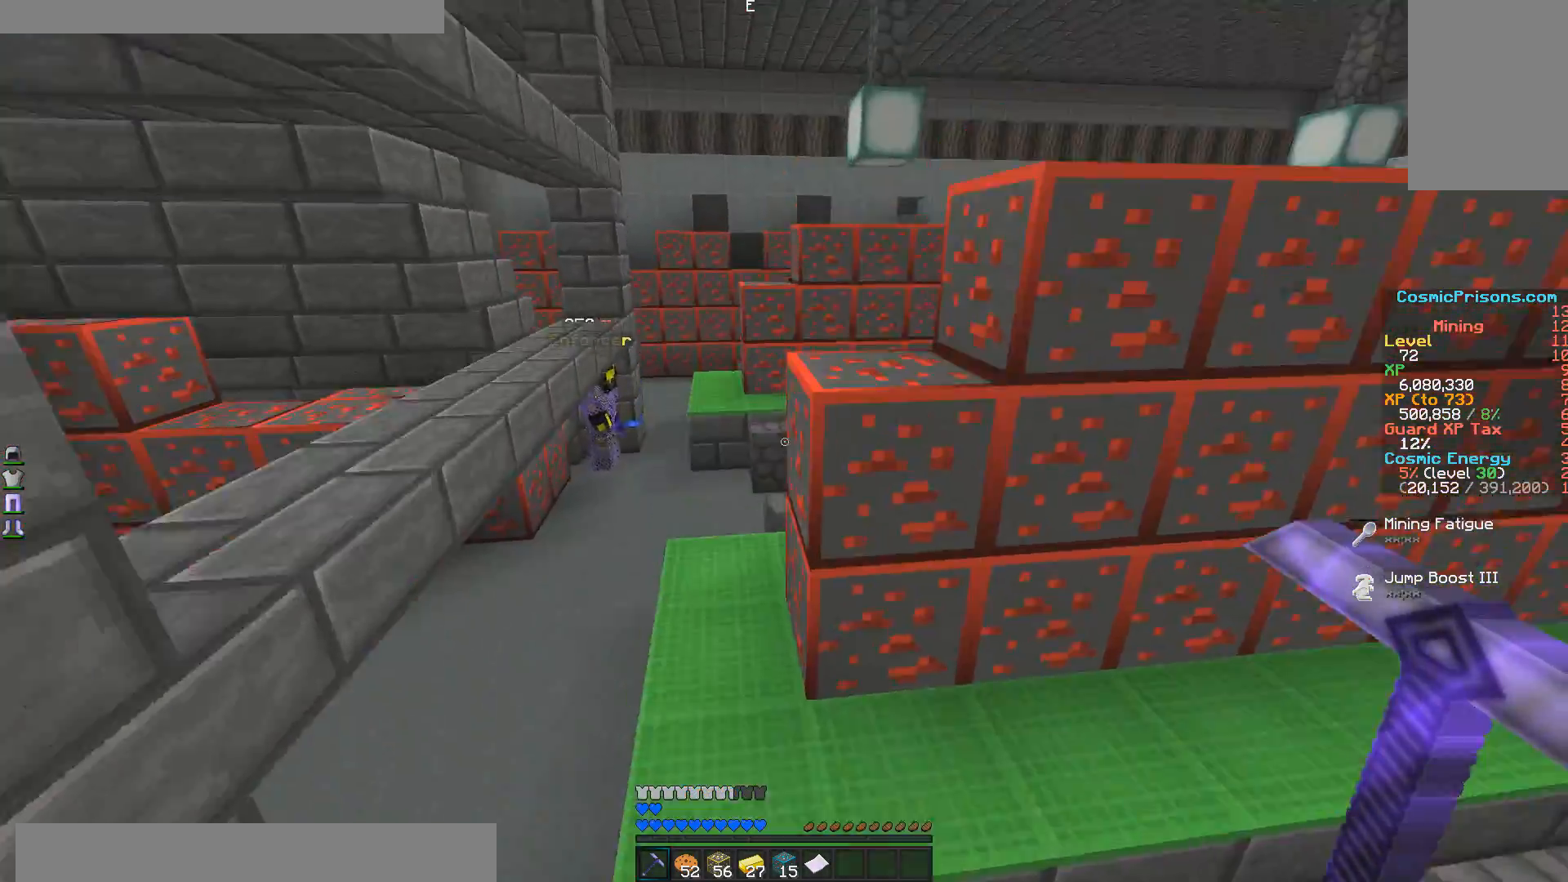
{"keys": ["a", "w"], "mouse": [], "events": [[250, "a", "down"]]}
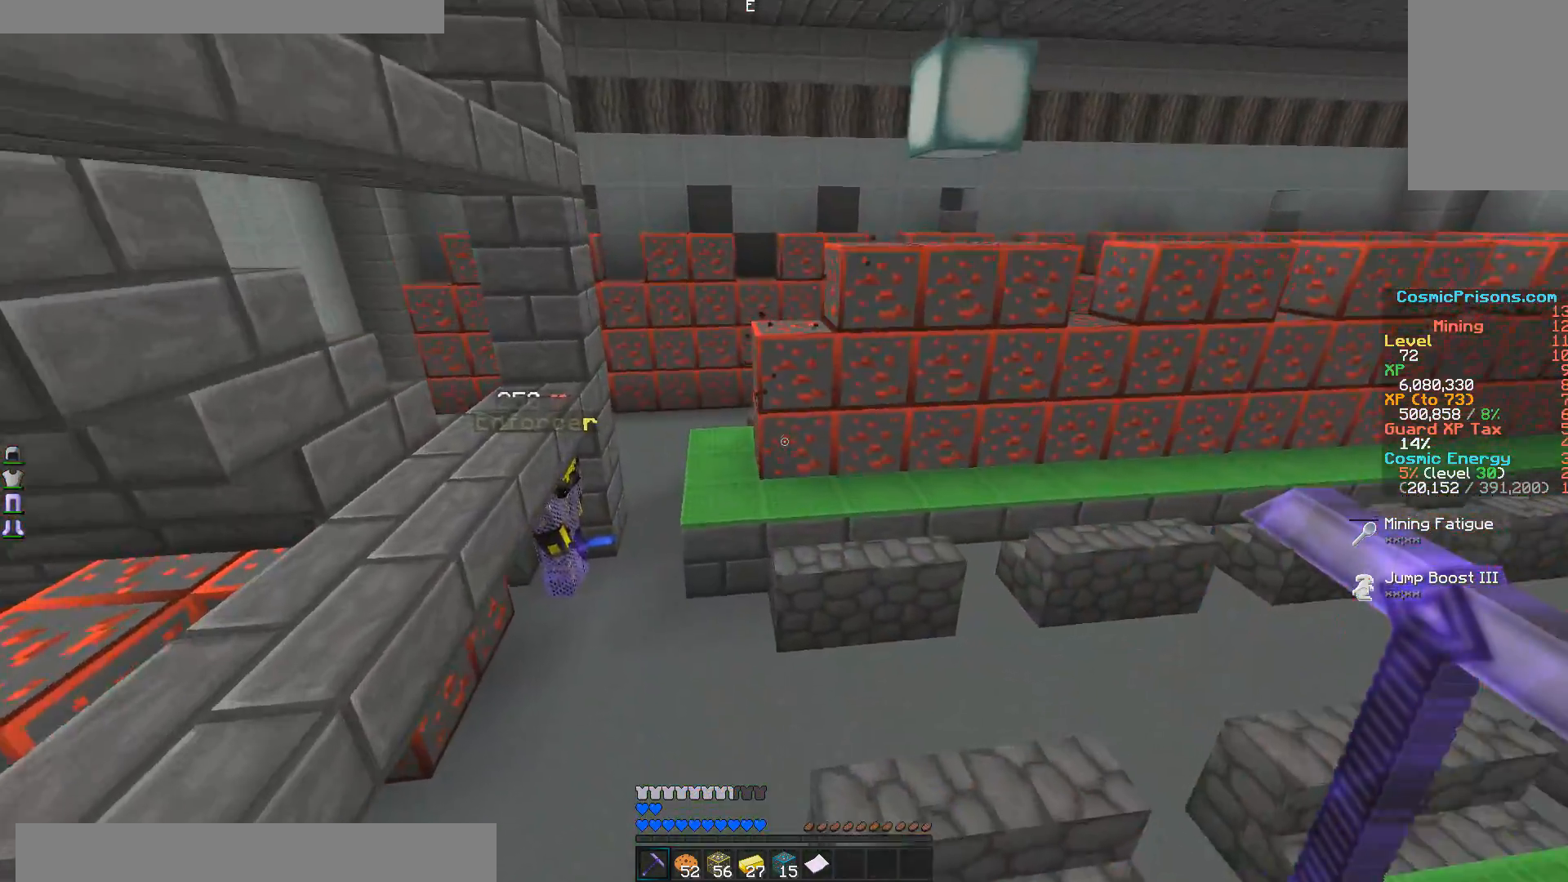
{"keys": ["w"], "mouse": [], "events": [[50, "a", "up"]]}
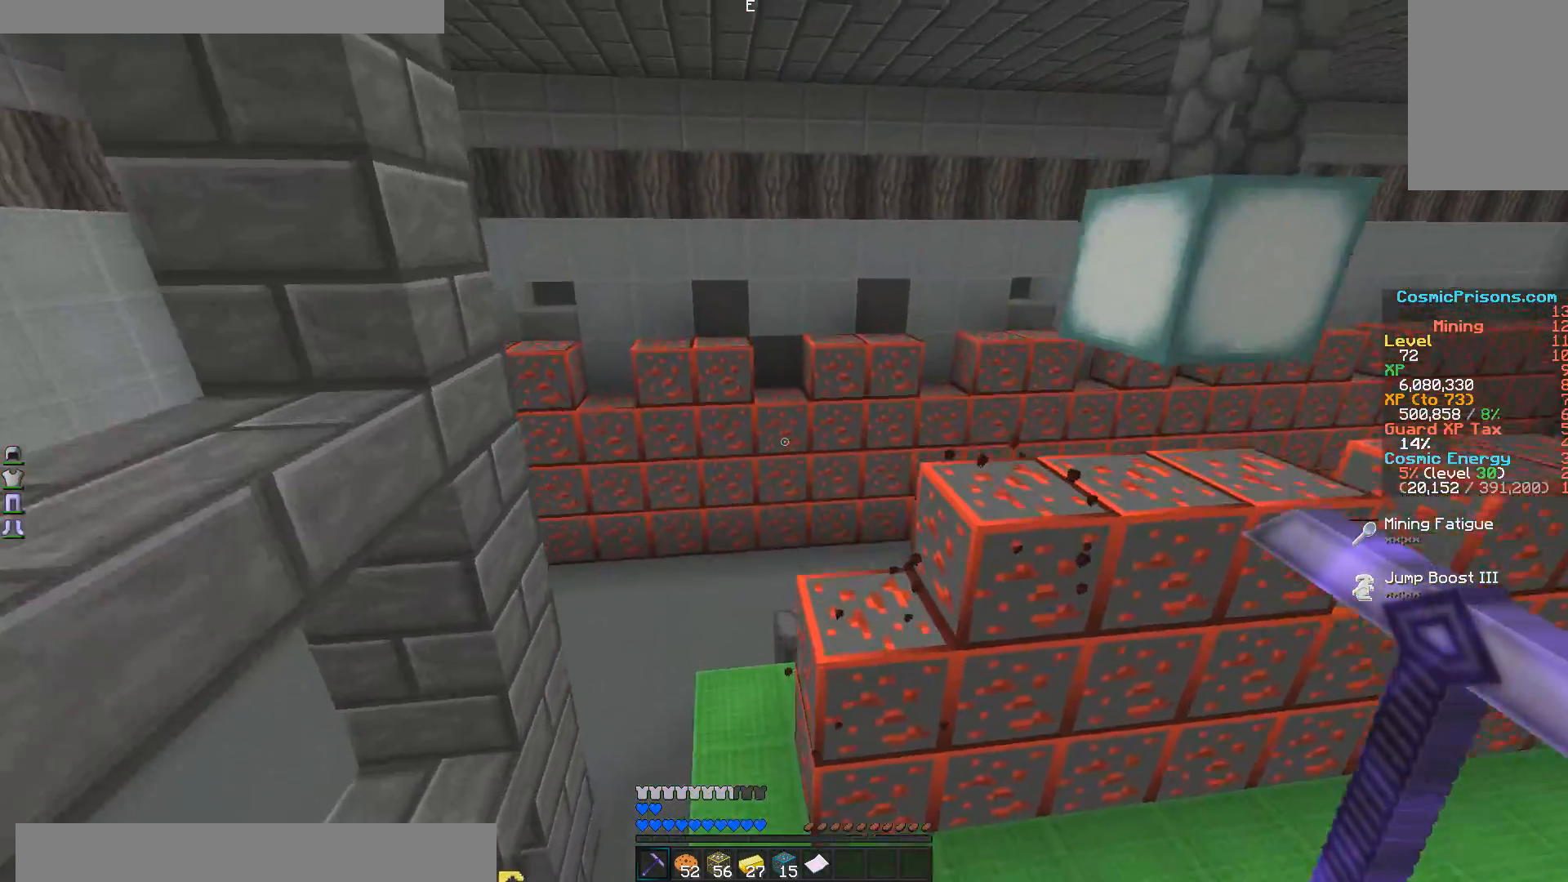
{"keys": [], "mouse": [], "events": [[100, "w", "up"]]}
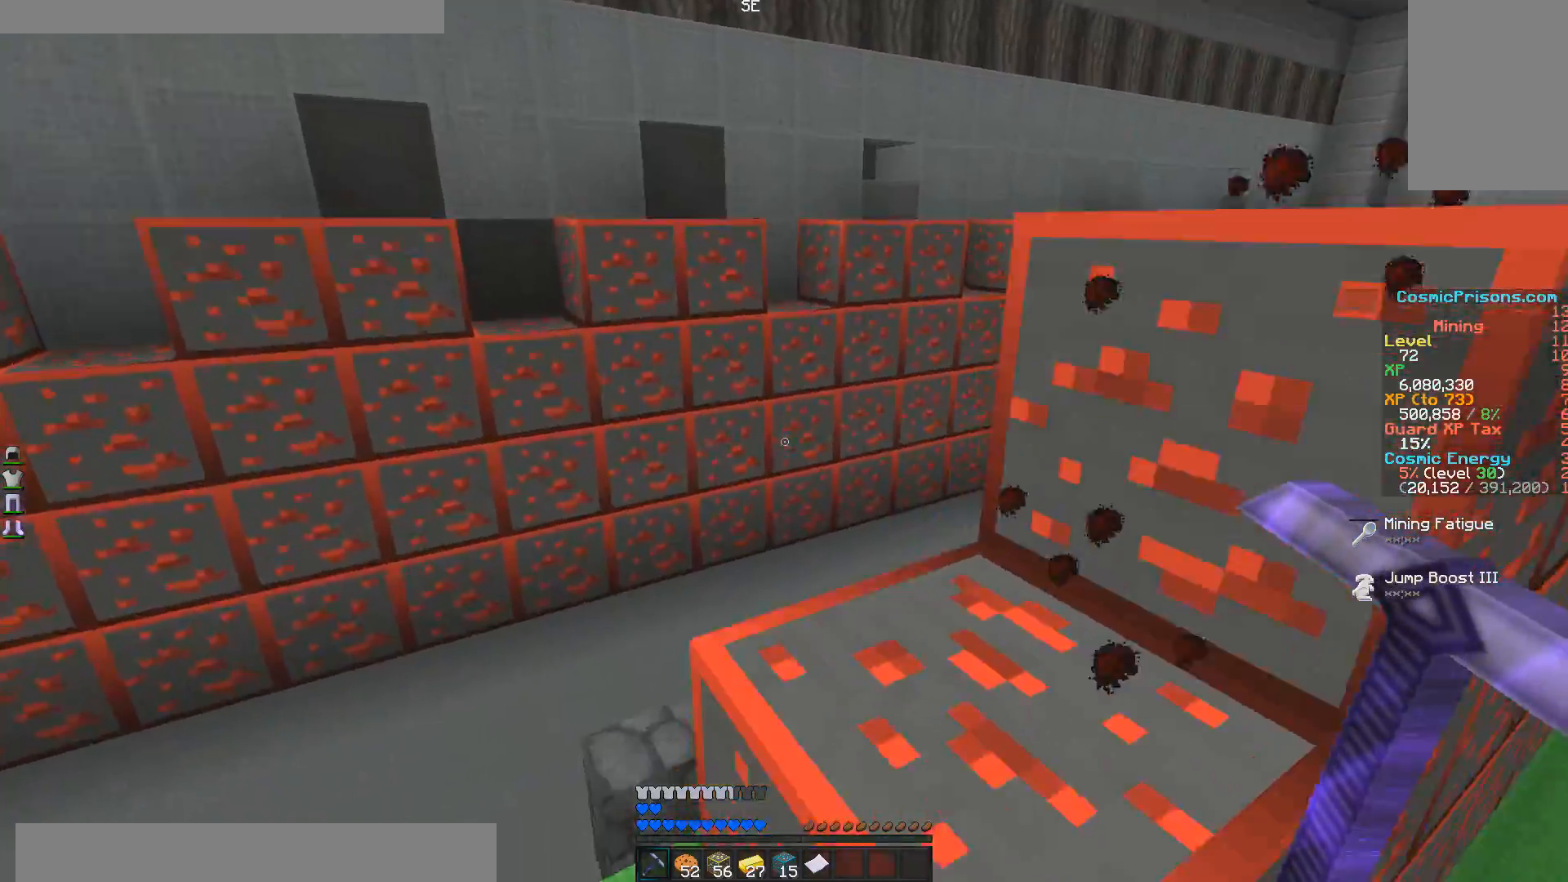
{"keys": ["w"], "mouse": [], "events": [[200, "w", "down"]]}
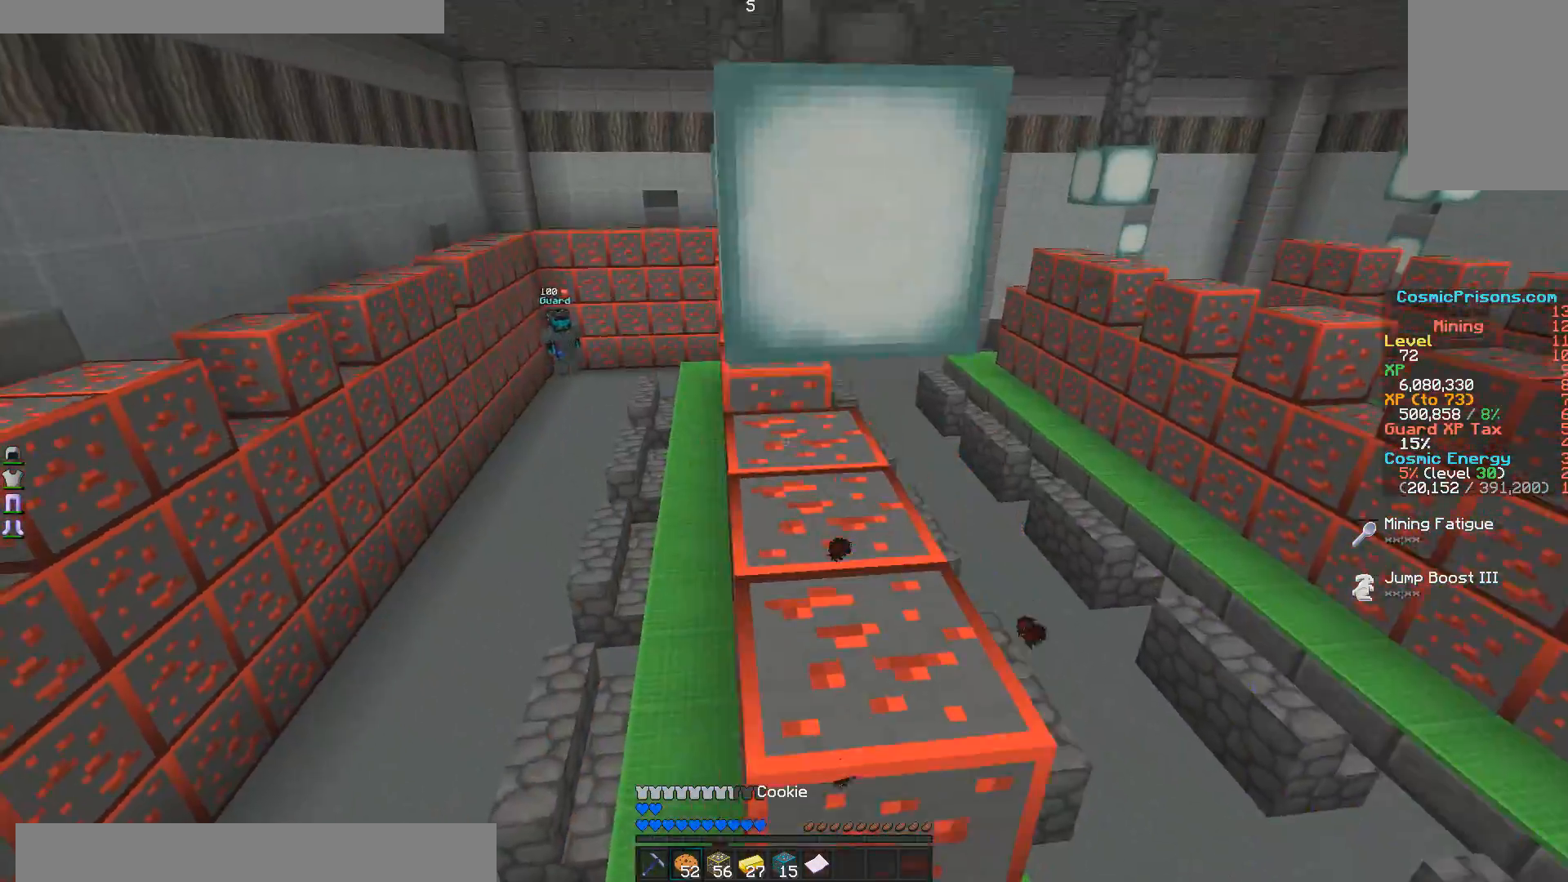
{"keys": ["w"], "mouse": [], "events": []}